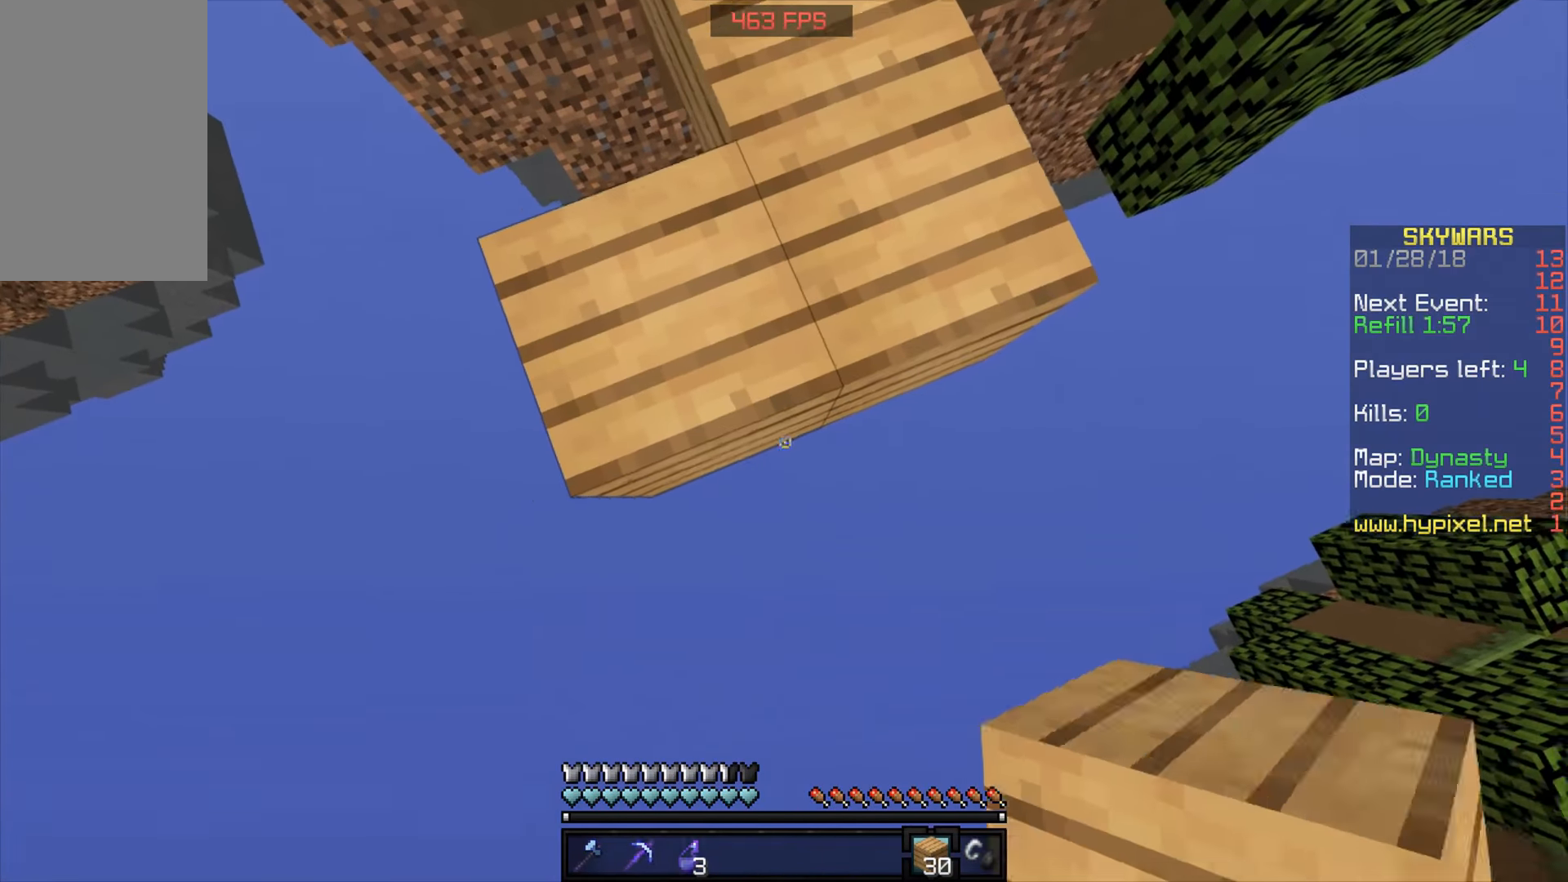
Gameplay with keyboard and mouse; each line is a JSON object with the keys and mouse buttons held at the frame after it. "events" lists presses ("down") and releases ("up") of "a", "d", "s", "space", "w", "mouse_left" and "mouse_right" between this image and that frame as [ms after this image, input, new state], when the widget could be followed in between. "mouse_left", "mouse_right" = the "left", "right" buttons of the "mouse" list. No other keys are recorded. Fast repeated clicks can show as one long hold. Mouse movement is not recorded.
{"keys": ["s"], "mouse": [], "events": [[33, "mouse_right", "down"], [66, "mouse_right", "up"], [166, "mouse_right", "down"], [216, "mouse_right", "up"]]}
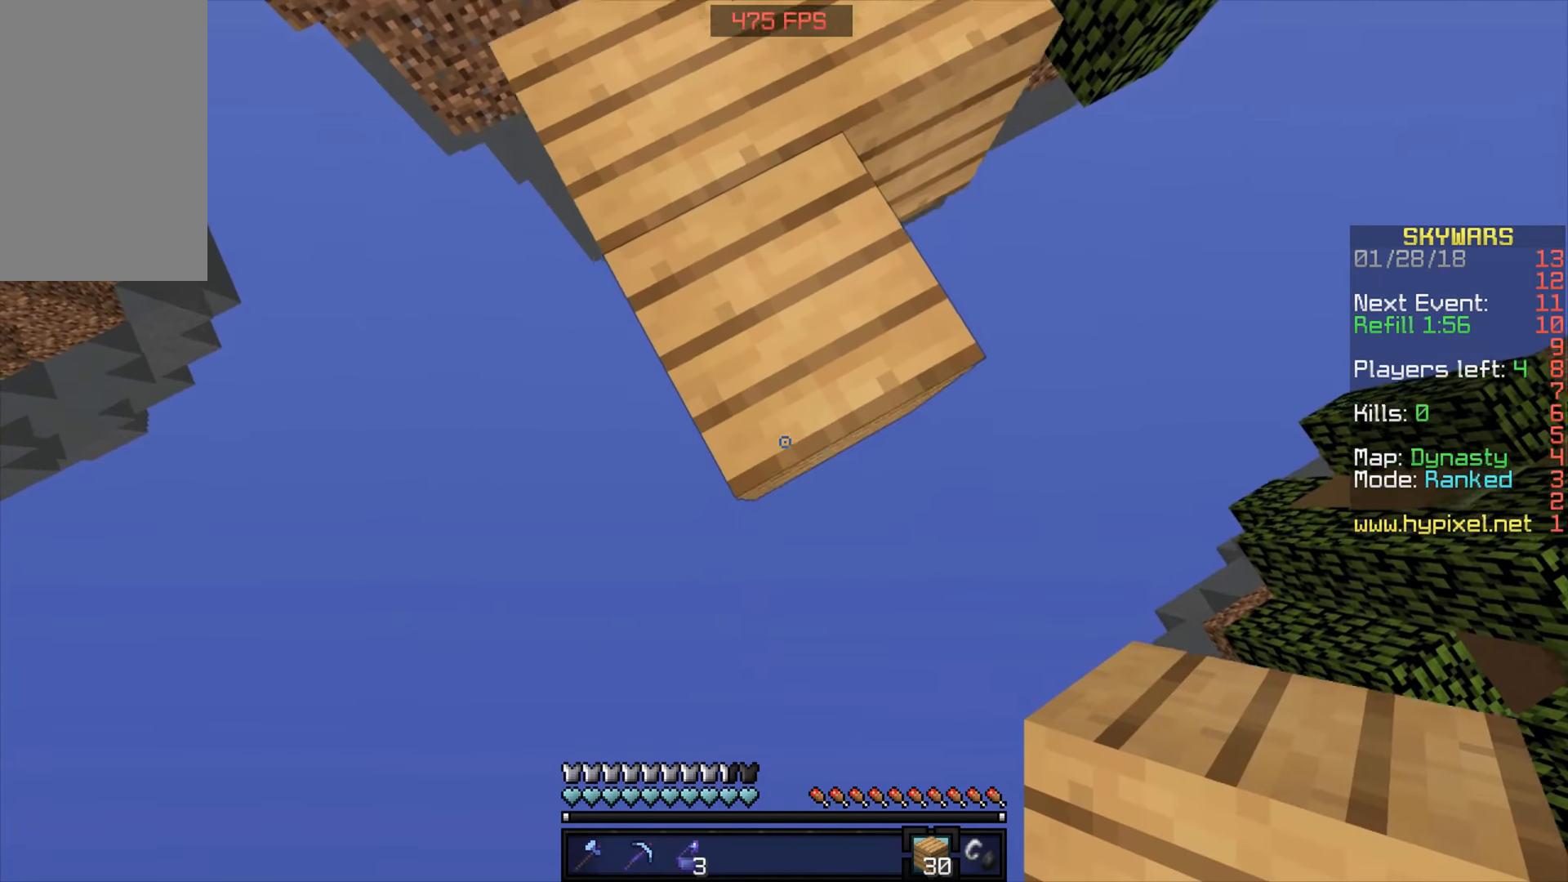
{"keys": ["s"], "mouse": [], "events": [[16, "mouse_right", "down"], [66, "mouse_right", "up"], [166, "d", "down"], [166, "mouse_right", "down"], [183, "mouse_right", "up"], [216, "d", "up"], [366, "mouse_right", "down"], [416, "mouse_right", "up"]]}
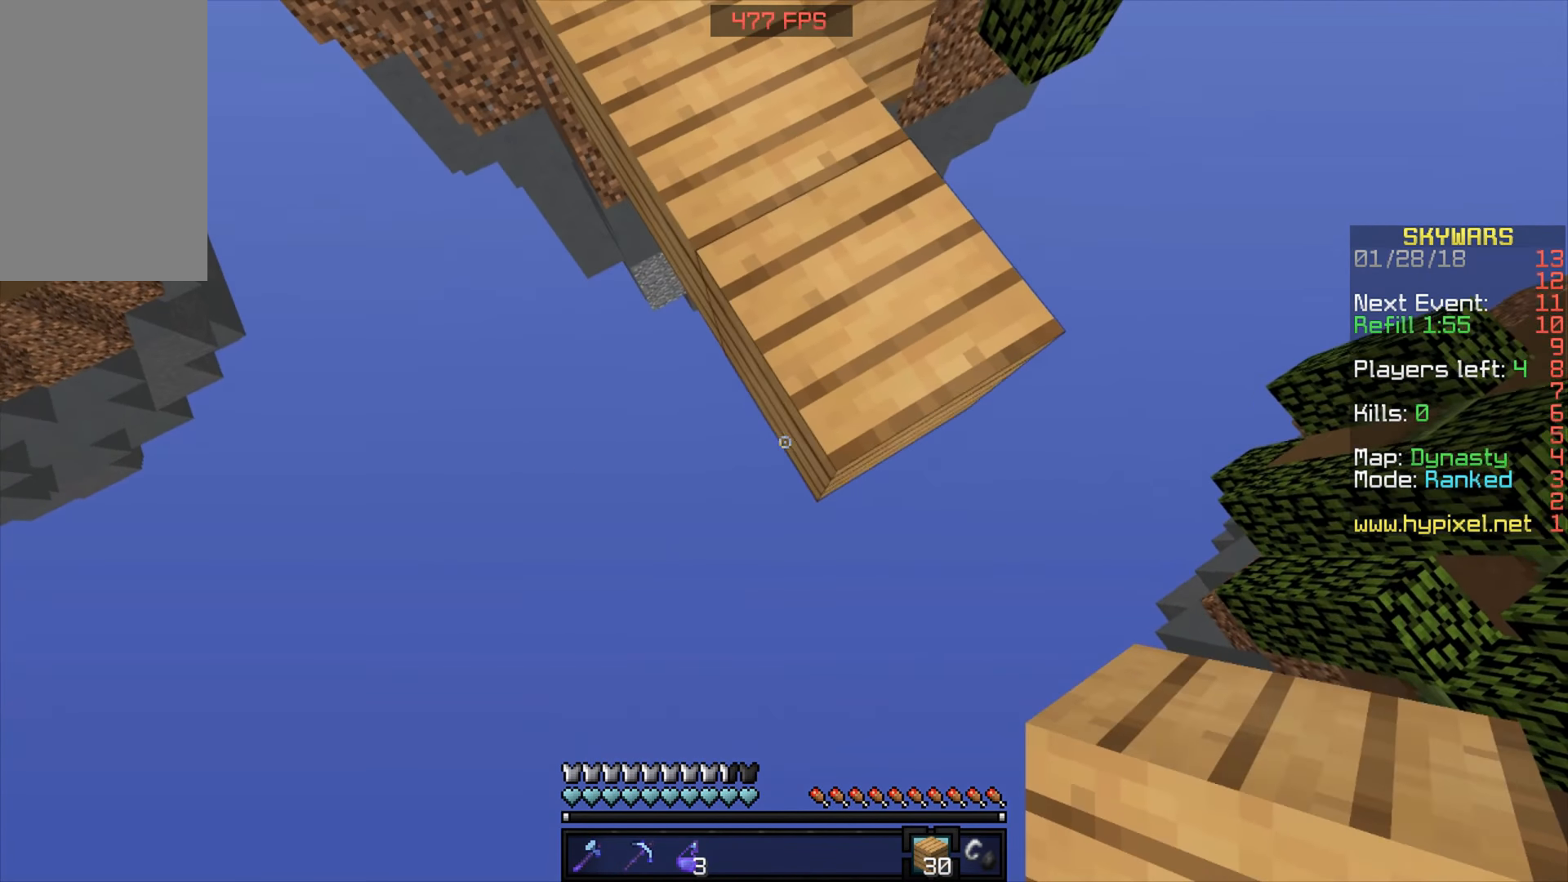
{"keys": ["s"], "mouse": [], "events": [[33, "mouse_right", "down"], [66, "mouse_right", "up"], [266, "mouse_right", "down"], [316, "mouse_right", "up"], [416, "mouse_right", "down"], [466, "mouse_right", "up"]]}
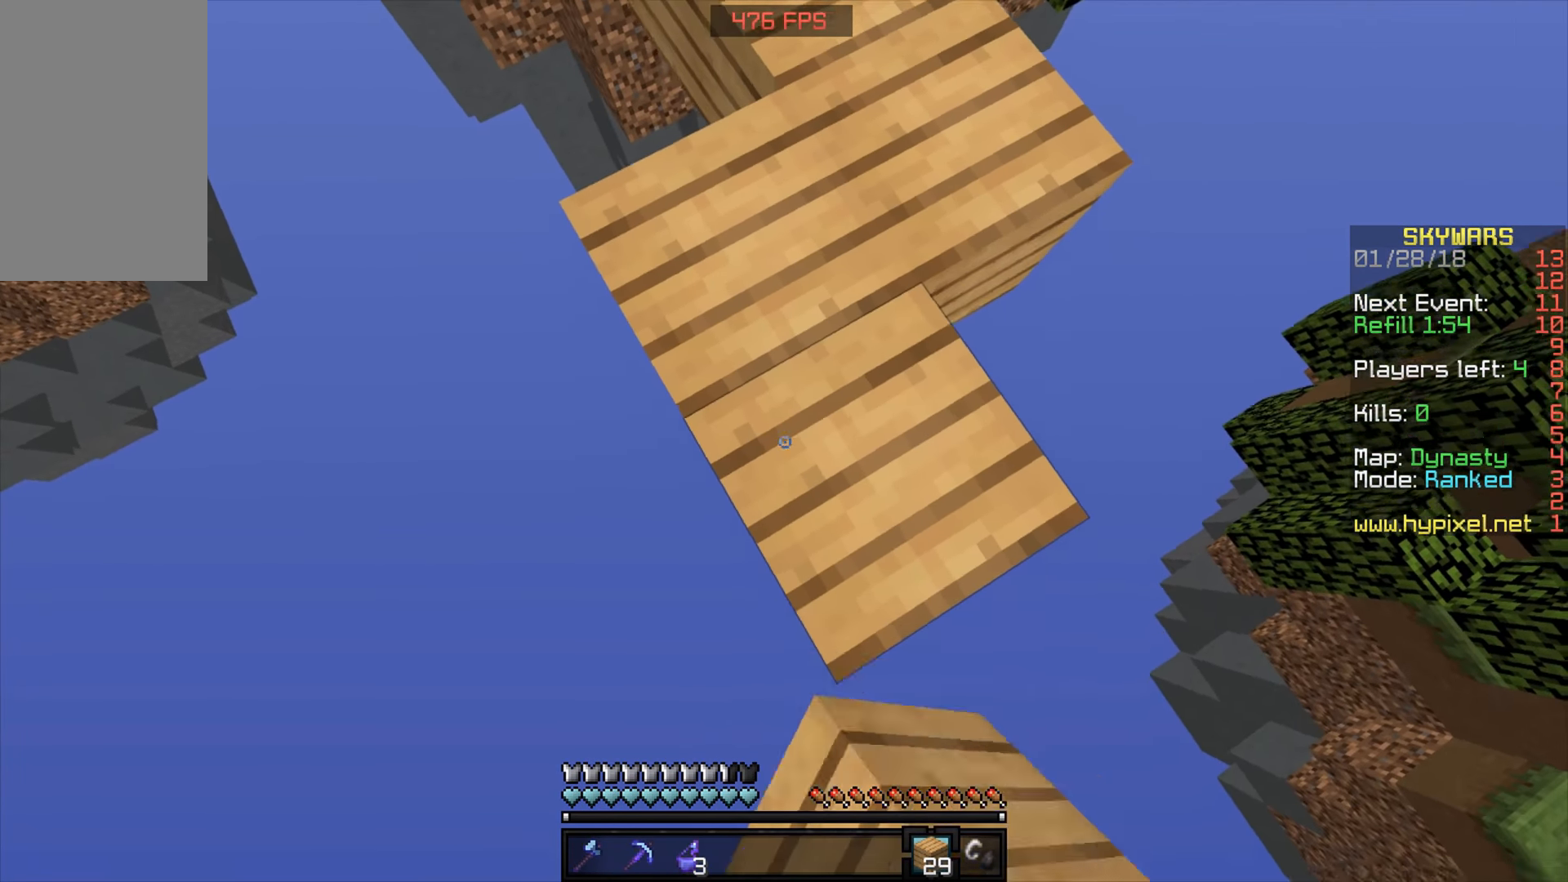
{"keys": ["s"], "mouse": [], "events": [[166, "mouse_right", "down"], [216, "mouse_right", "up"], [283, "mouse_right", "down"], [350, "mouse_right", "up"]]}
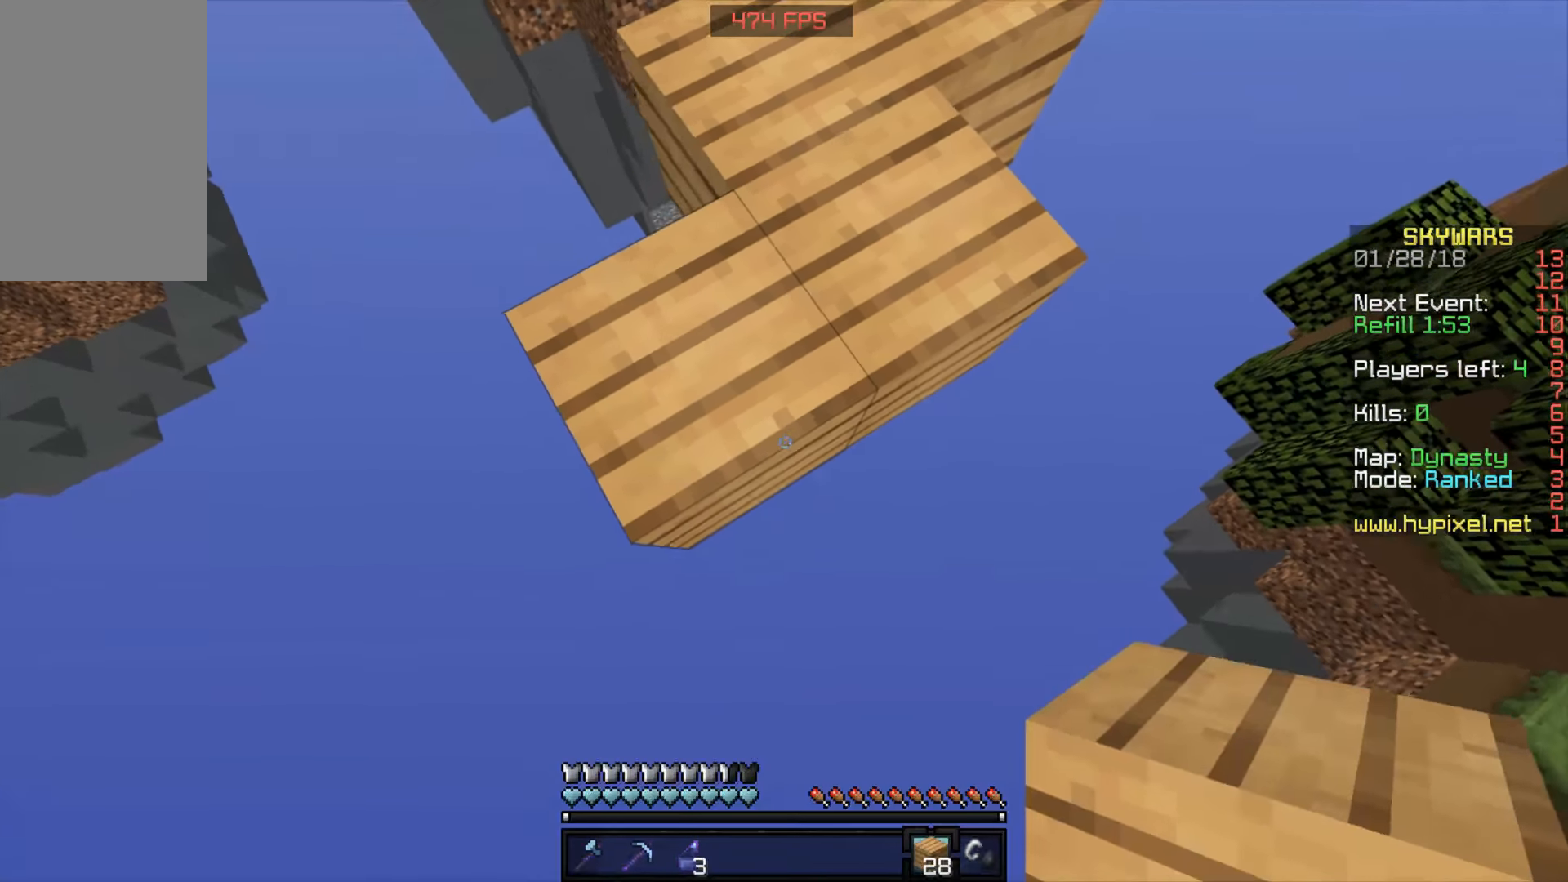
{"keys": ["s"], "mouse": [], "events": [[16, "mouse_right", "down"], [66, "mouse_right", "up"], [183, "mouse_right", "down"], [216, "mouse_right", "up"], [416, "mouse_right", "down"], [466, "mouse_right", "up"]]}
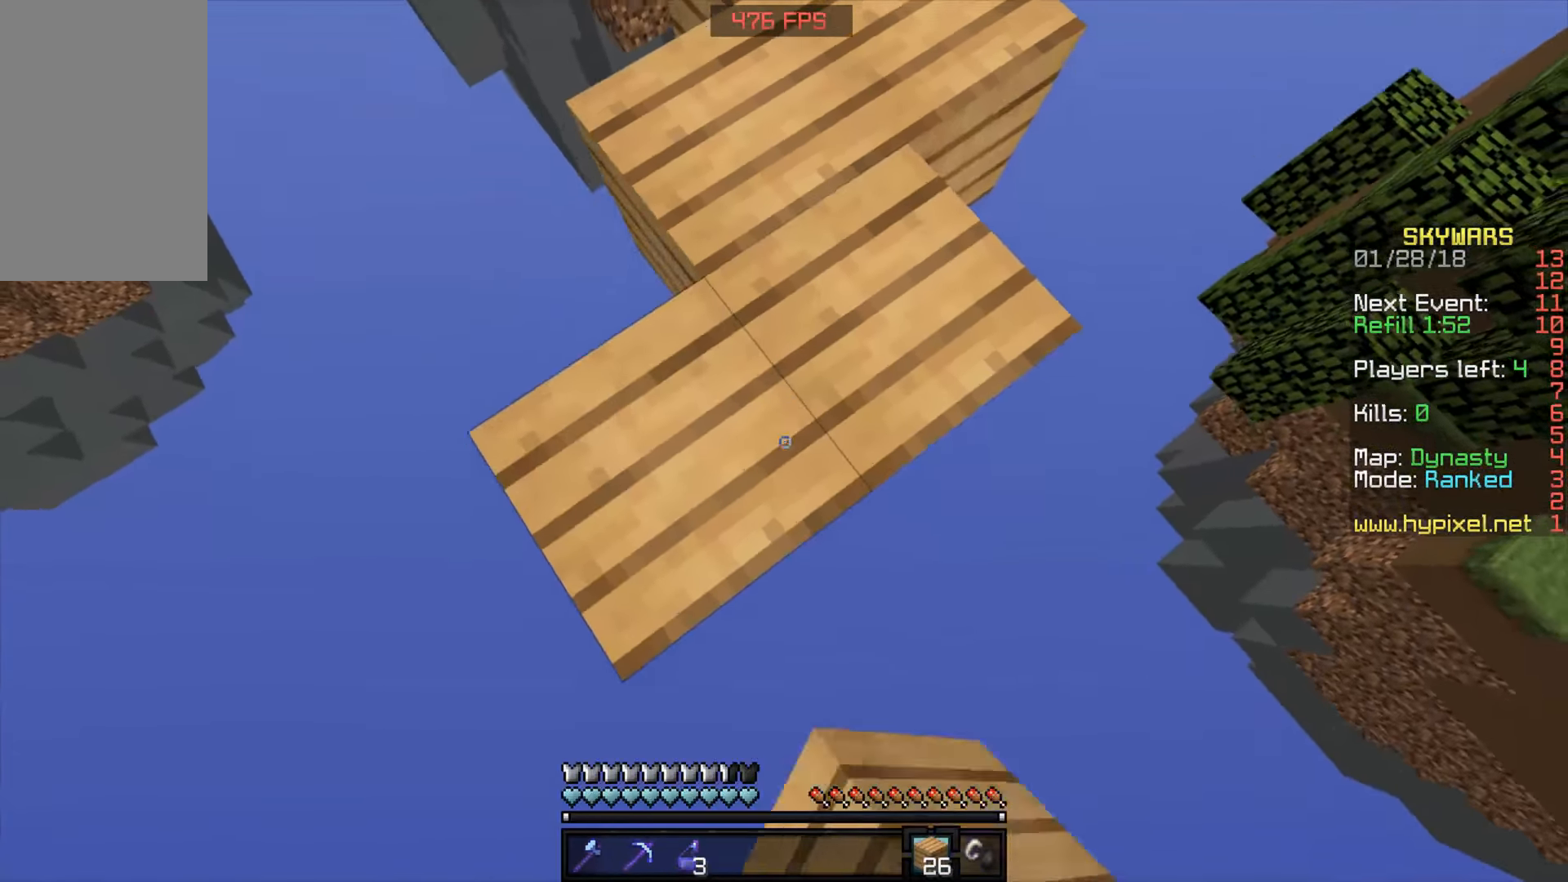
{"keys": ["s"], "mouse": [], "events": [[167, "mouse_right", "down"], [217, "mouse_right", "up"]]}
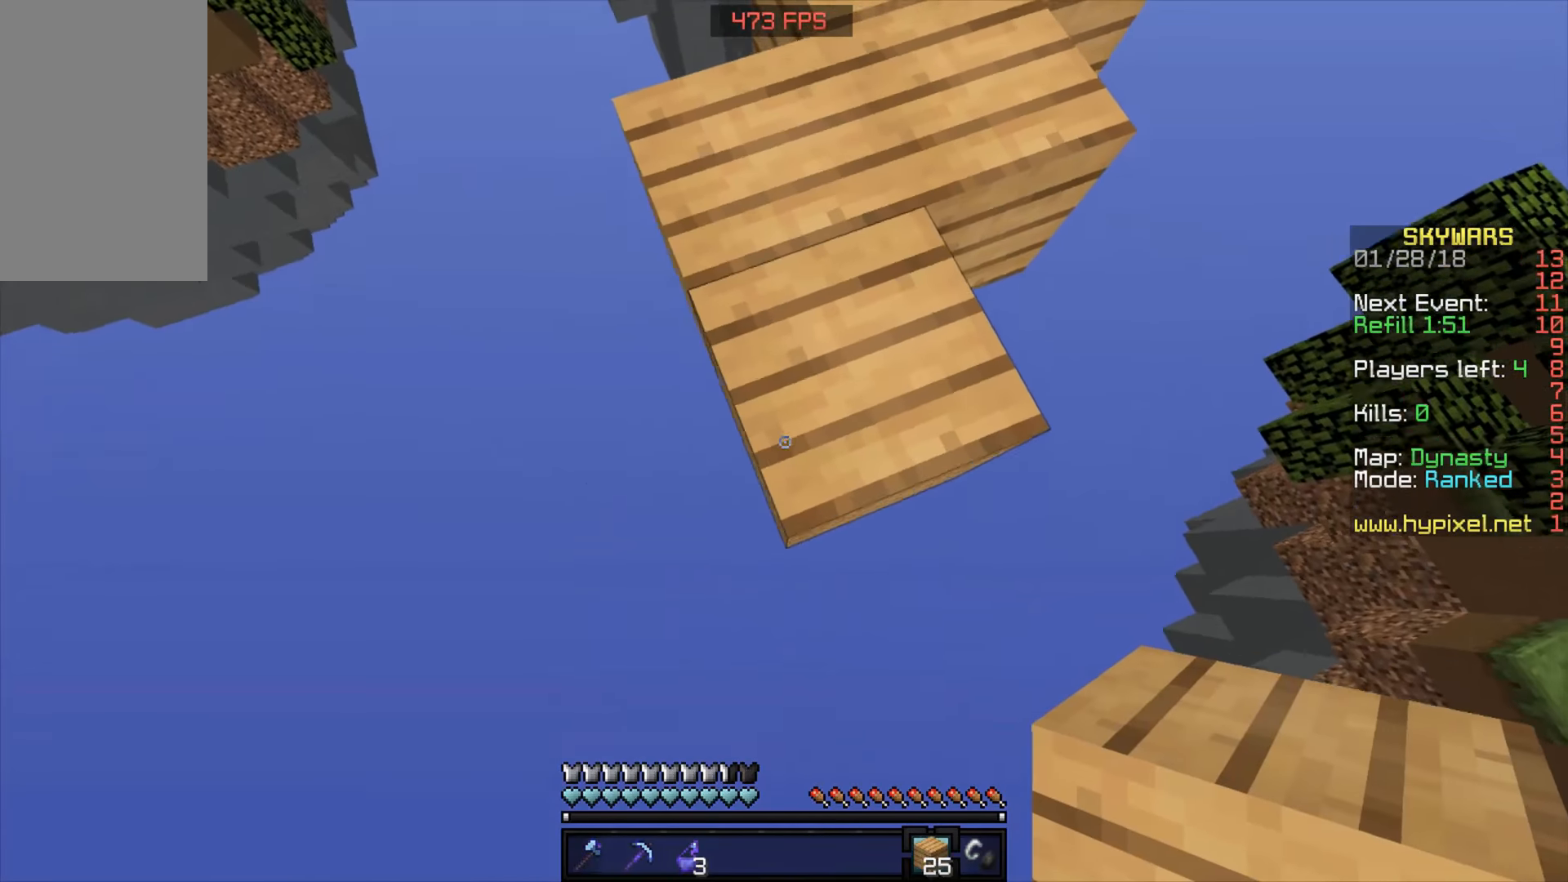
{"keys": ["s"], "mouse": [], "events": [[50, "a", "down"], [83, "mouse_right", "down"], [117, "a", "up"], [150, "mouse_right", "up"], [333, "mouse_right", "down"], [400, "mouse_right", "up"]]}
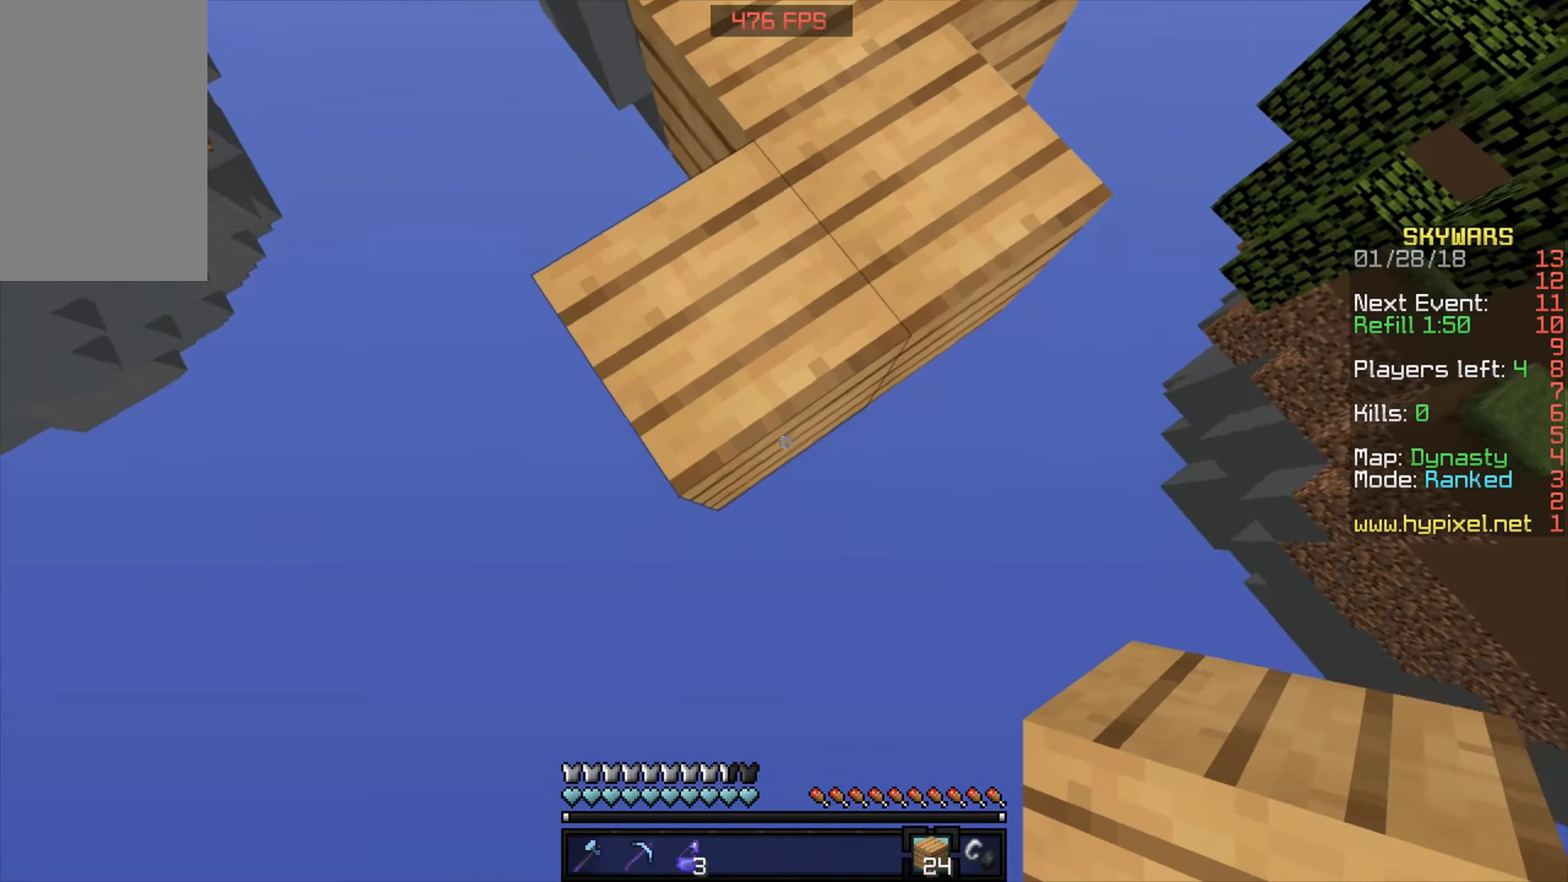
{"keys": ["s"], "mouse": [], "events": [[17, "mouse_right", "down"], [50, "mouse_right", "up"], [83, "d", "down"], [167, "d", "up"], [233, "a", "down"], [333, "mouse_right", "down"], [367, "a", "up"], [383, "mouse_right", "up"]]}
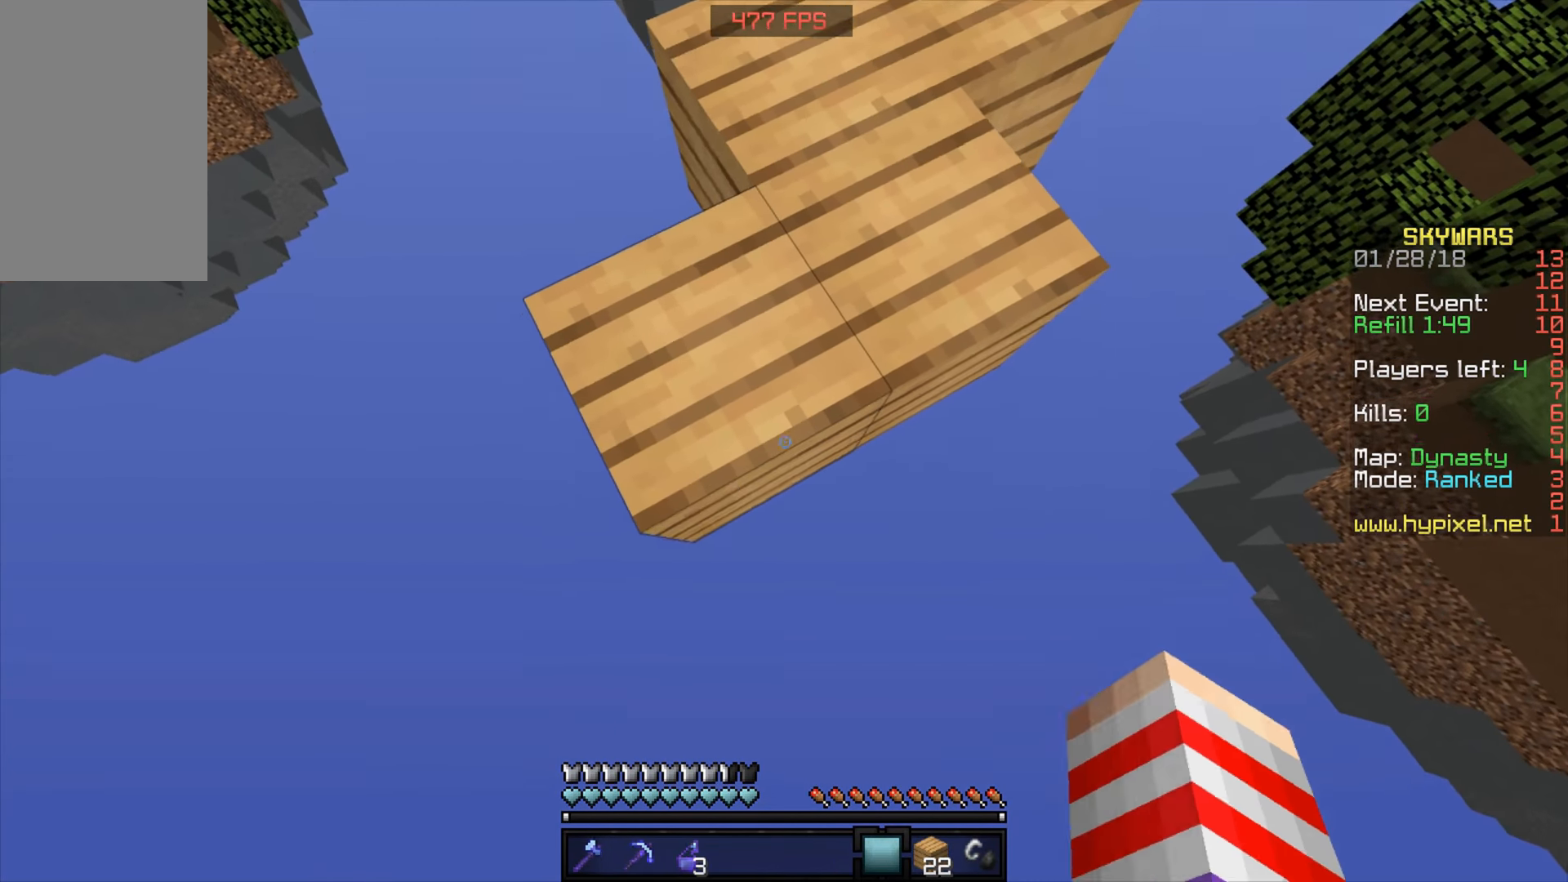
{"keys": ["d"], "mouse": [], "events": [[100, "mouse_right", "down"], [150, "mouse_right", "up"], [250, "mouse_right", "down"], [283, "mouse_right", "up"], [367, "d", "down"], [400, "s", "up"]]}
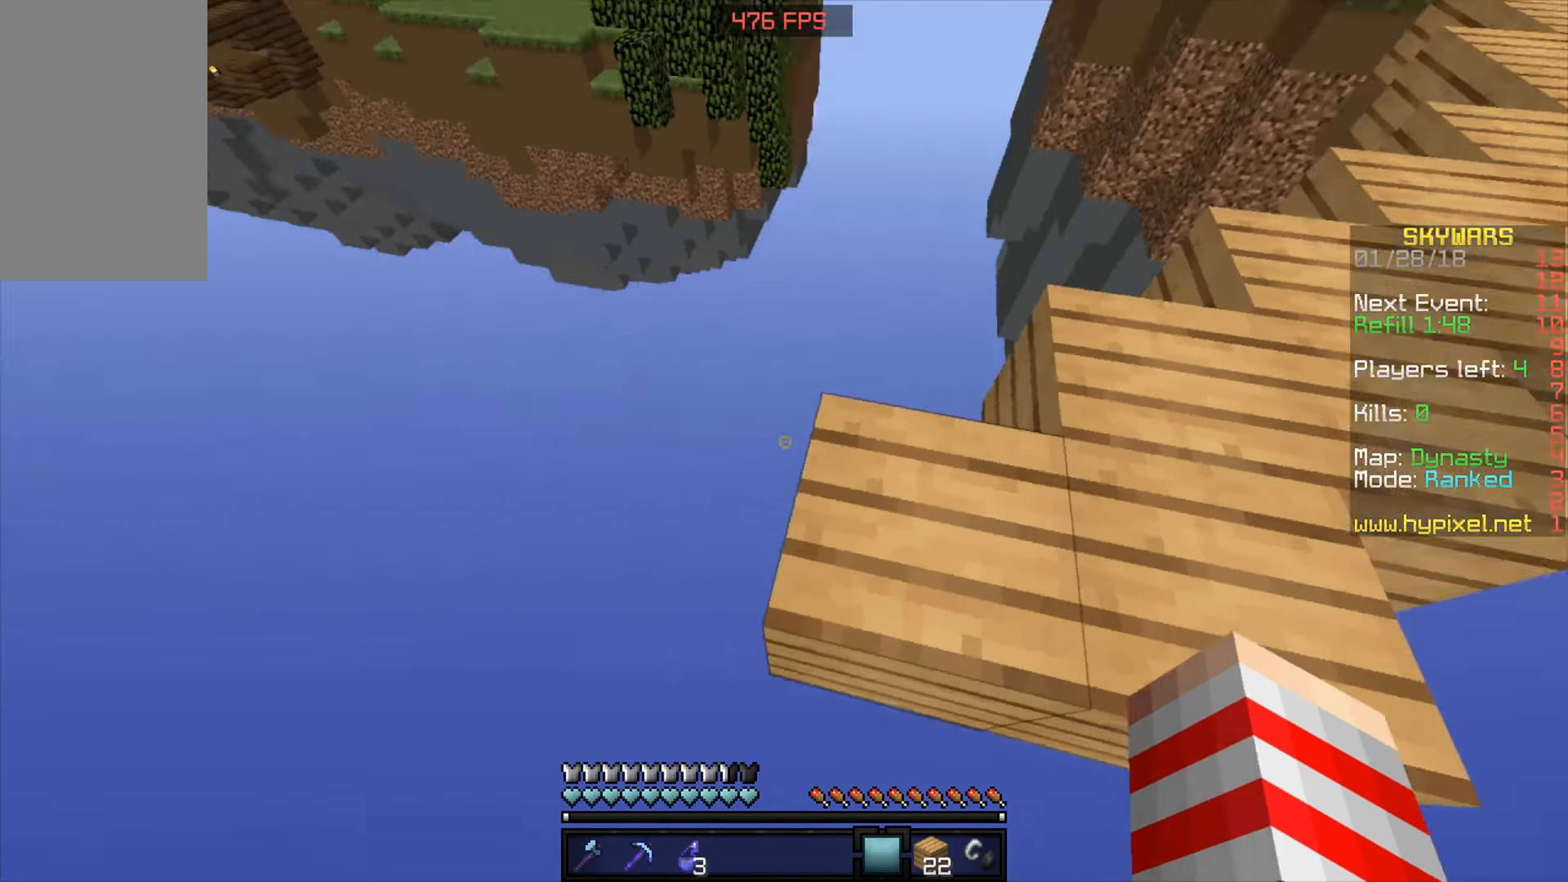
{"keys": ["a", "s"], "mouse": [], "events": [[167, "d", "up"], [267, "a", "down"], [417, "s", "down"]]}
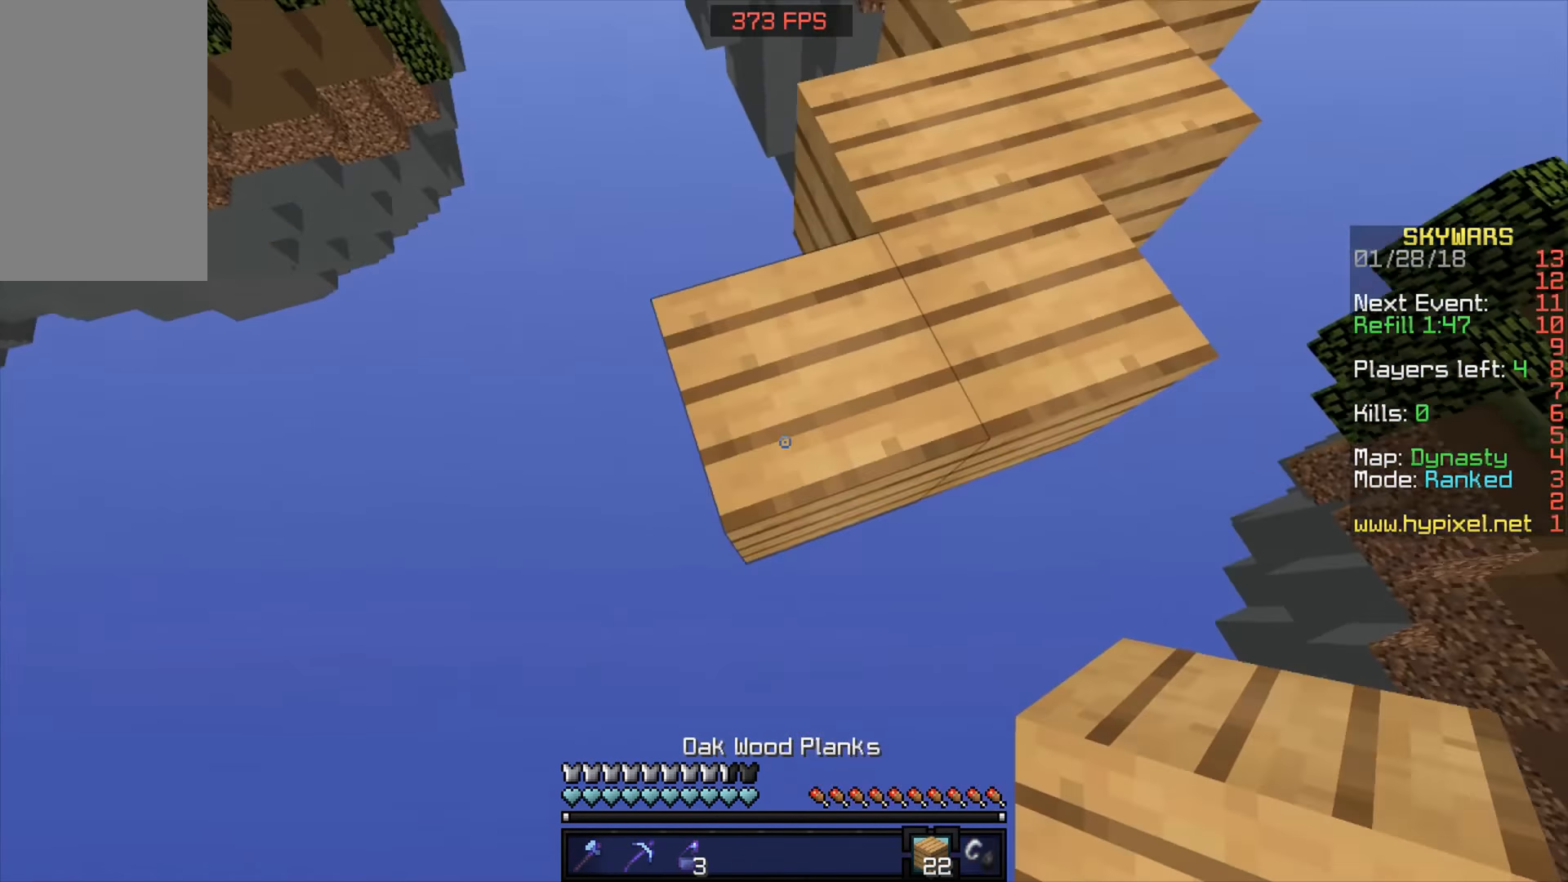
{"keys": ["s"], "mouse": [], "events": [[17, "a", "up"], [200, "s", "up"], [217, "s", "down"], [300, "s", "up"], [317, "mouse_right", "down"], [333, "mouse_right", "up"], [400, "d", "down"], [467, "s", "down"], [483, "d", "up"]]}
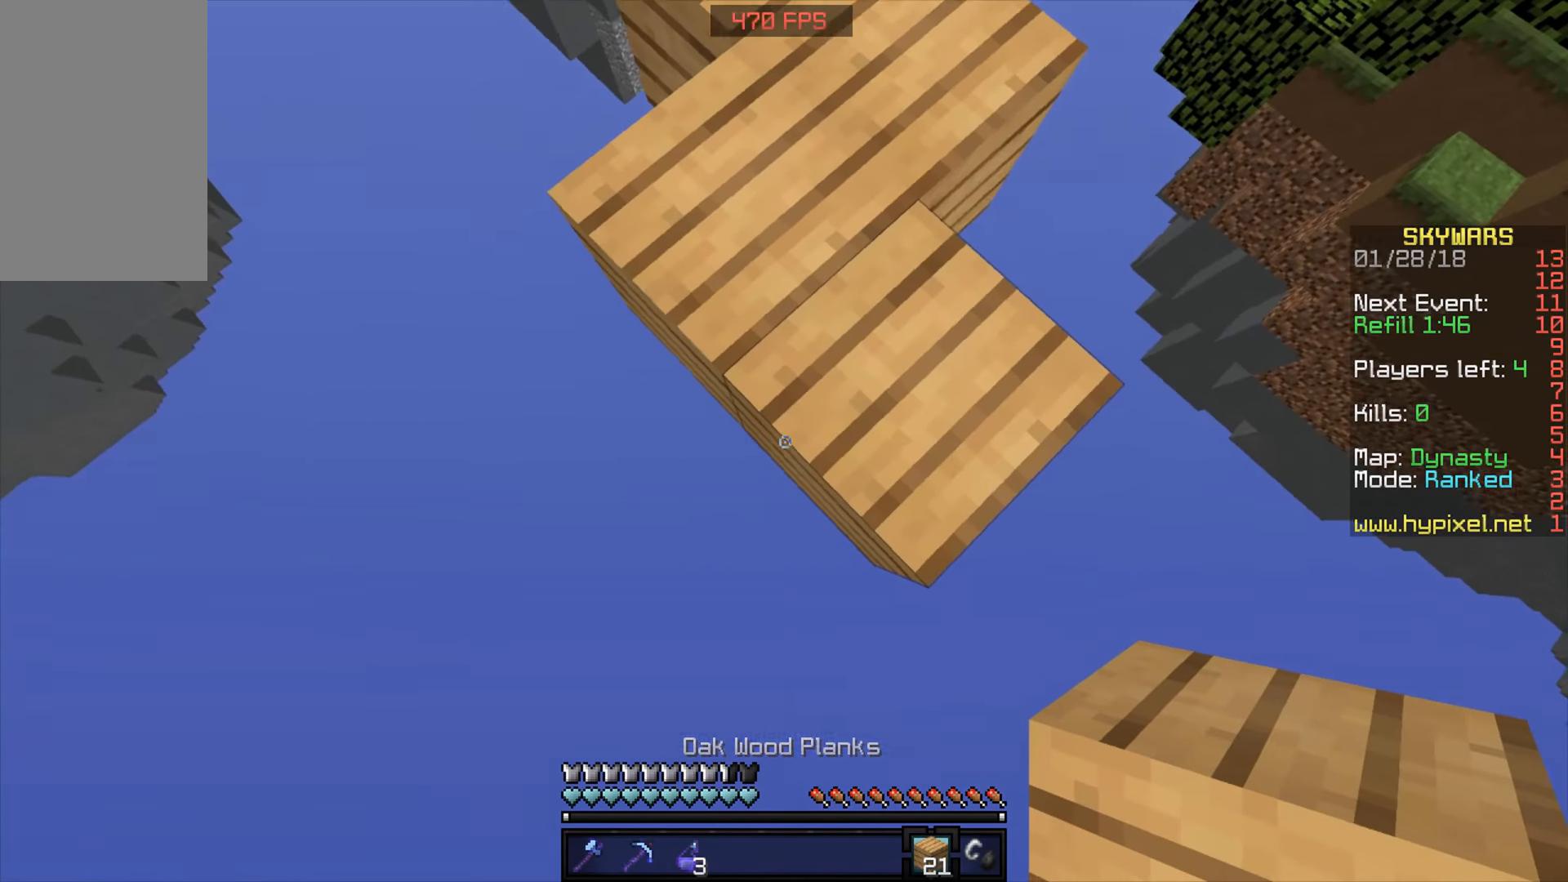
{"keys": ["d", "s"], "mouse": [], "events": [[33, "a", "down"], [117, "mouse_right", "down"], [133, "a", "up"], [133, "d", "down"], [133, "mouse_right", "up"], [233, "d", "up"], [233, "mouse_right", "down"], [267, "a", "down"], [267, "mouse_right", "up"], [267, "s", "up"], [283, "s", "down"], [333, "a", "up"], [467, "d", "down"]]}
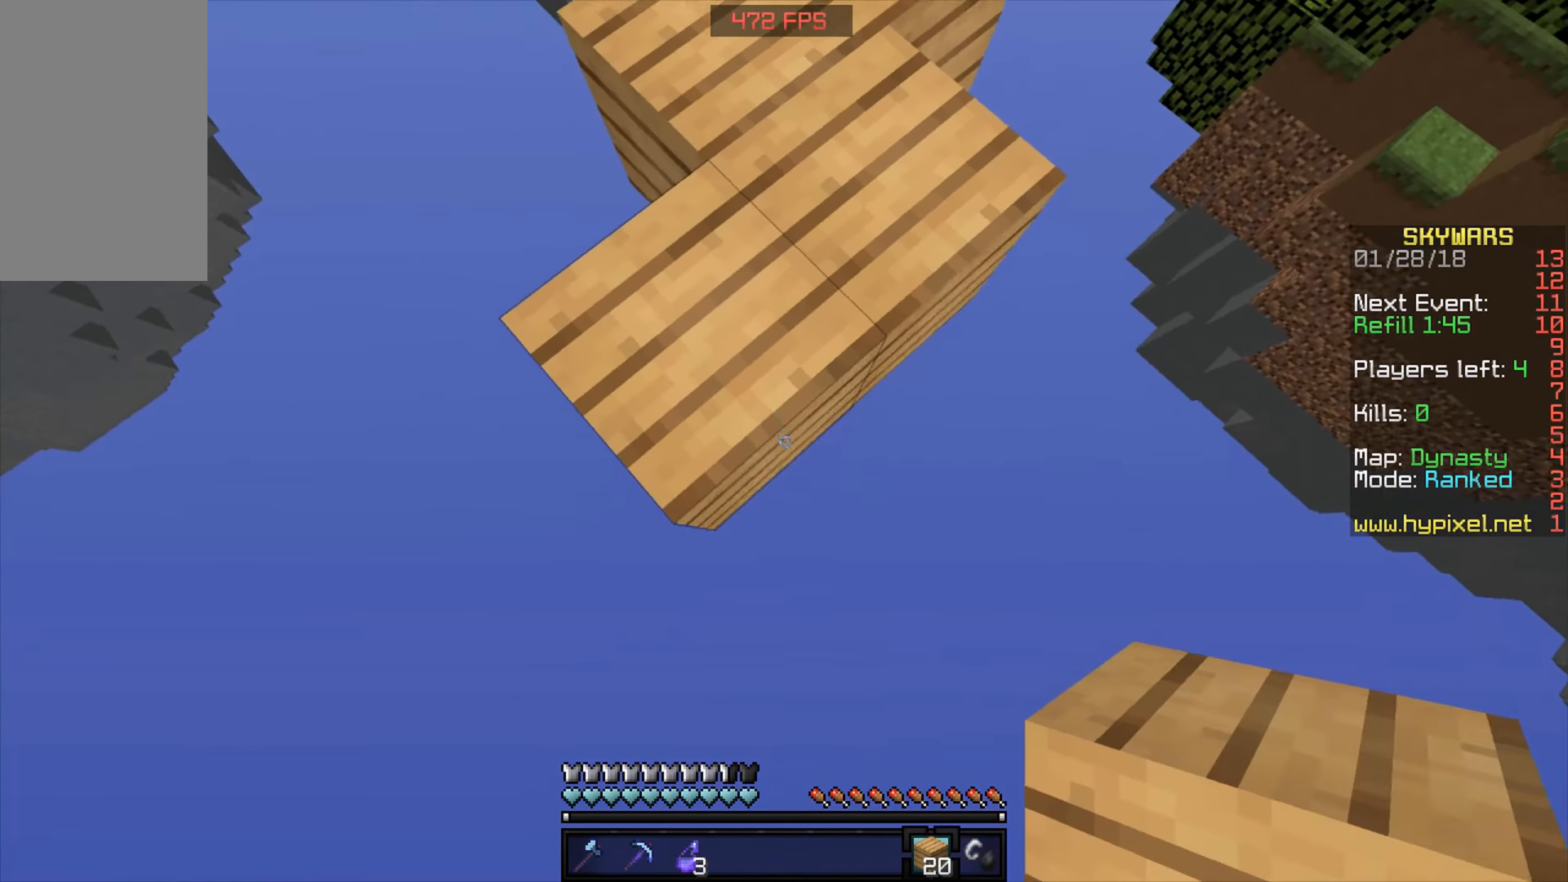
{"keys": ["s"], "mouse": [], "events": [[33, "d", "up"], [33, "mouse_right", "down"], [67, "mouse_right", "up"], [350, "mouse_right", "down"], [367, "mouse_right", "up"]]}
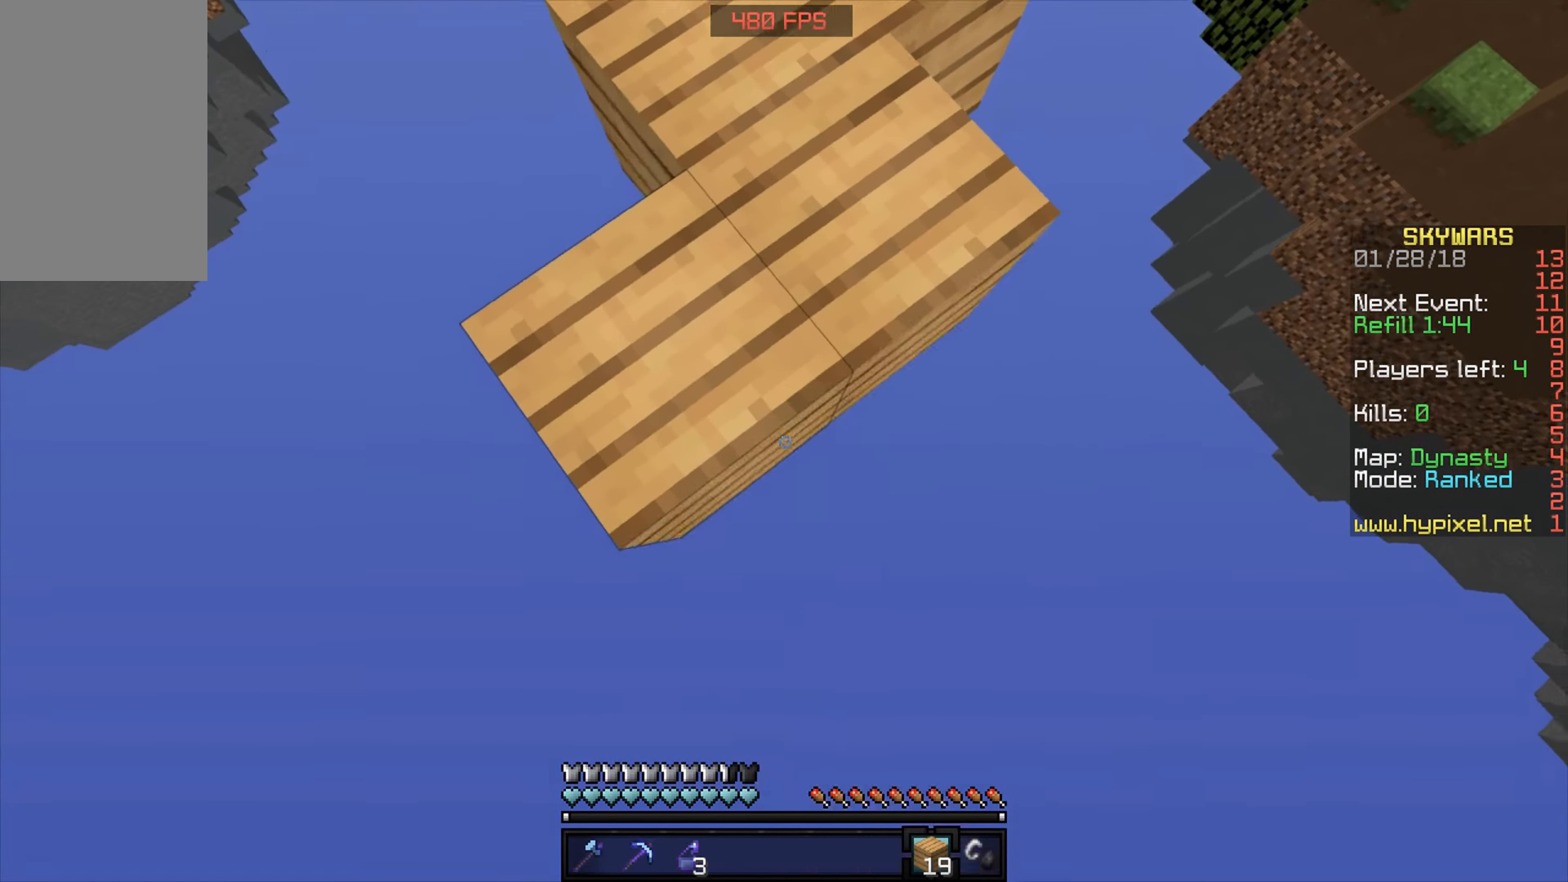
{"keys": ["s"], "mouse": ["right"], "events": [[67, "mouse_right", "down"], [83, "mouse_right", "up"], [367, "mouse_right", "down"], [417, "mouse_right", "up"], [483, "mouse_right", "down"]]}
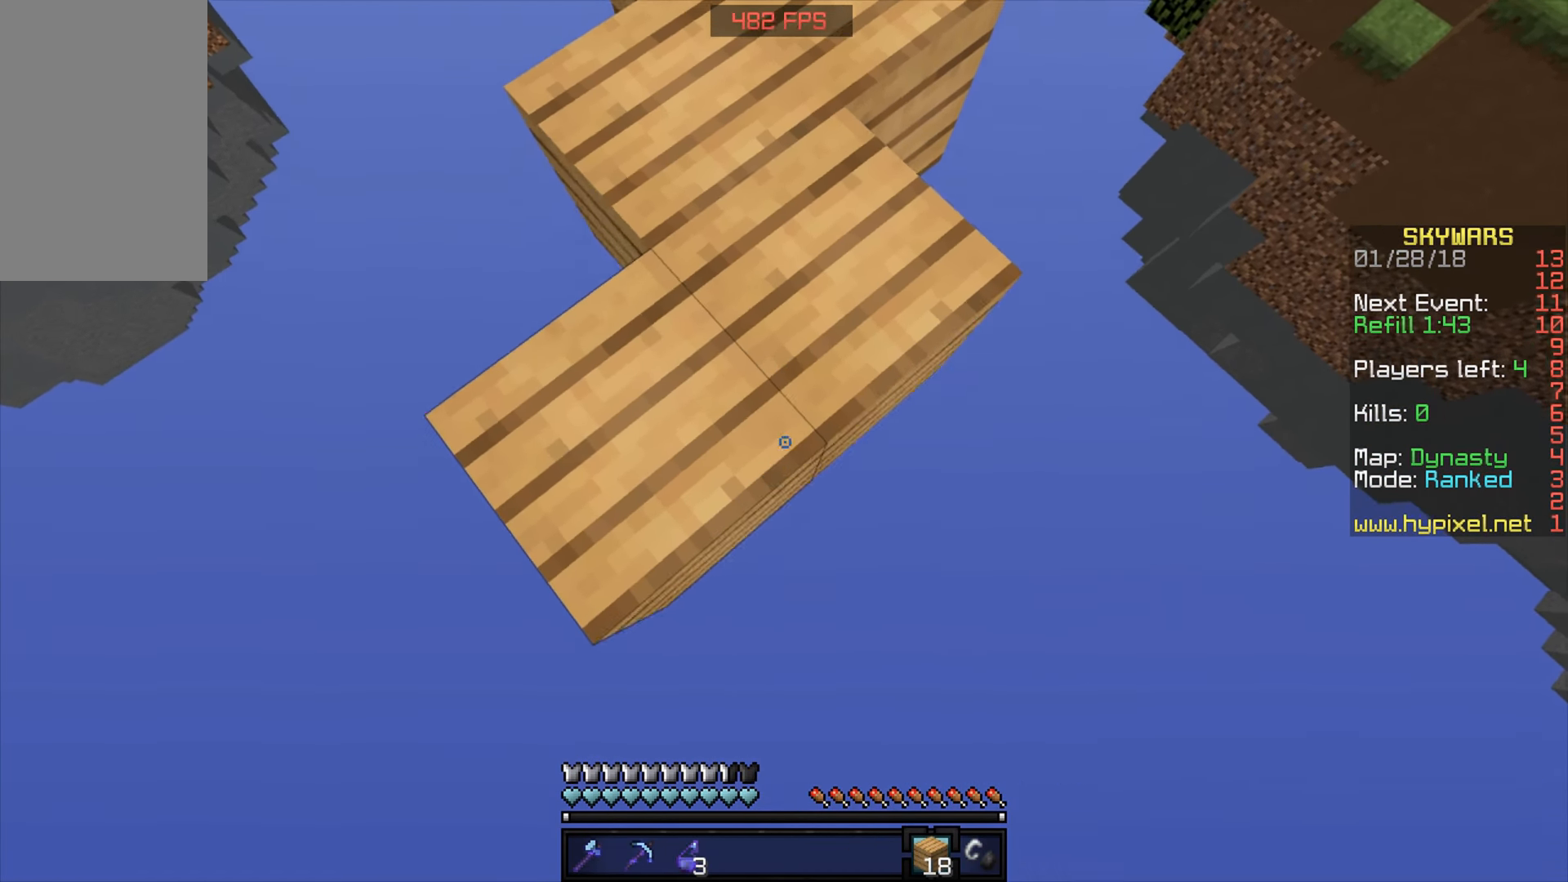
{"keys": ["s"], "mouse": ["right"], "events": [[50, "mouse_right", "up"], [267, "mouse_right", "down"], [300, "mouse_right", "up"], [500, "mouse_right", "down"]]}
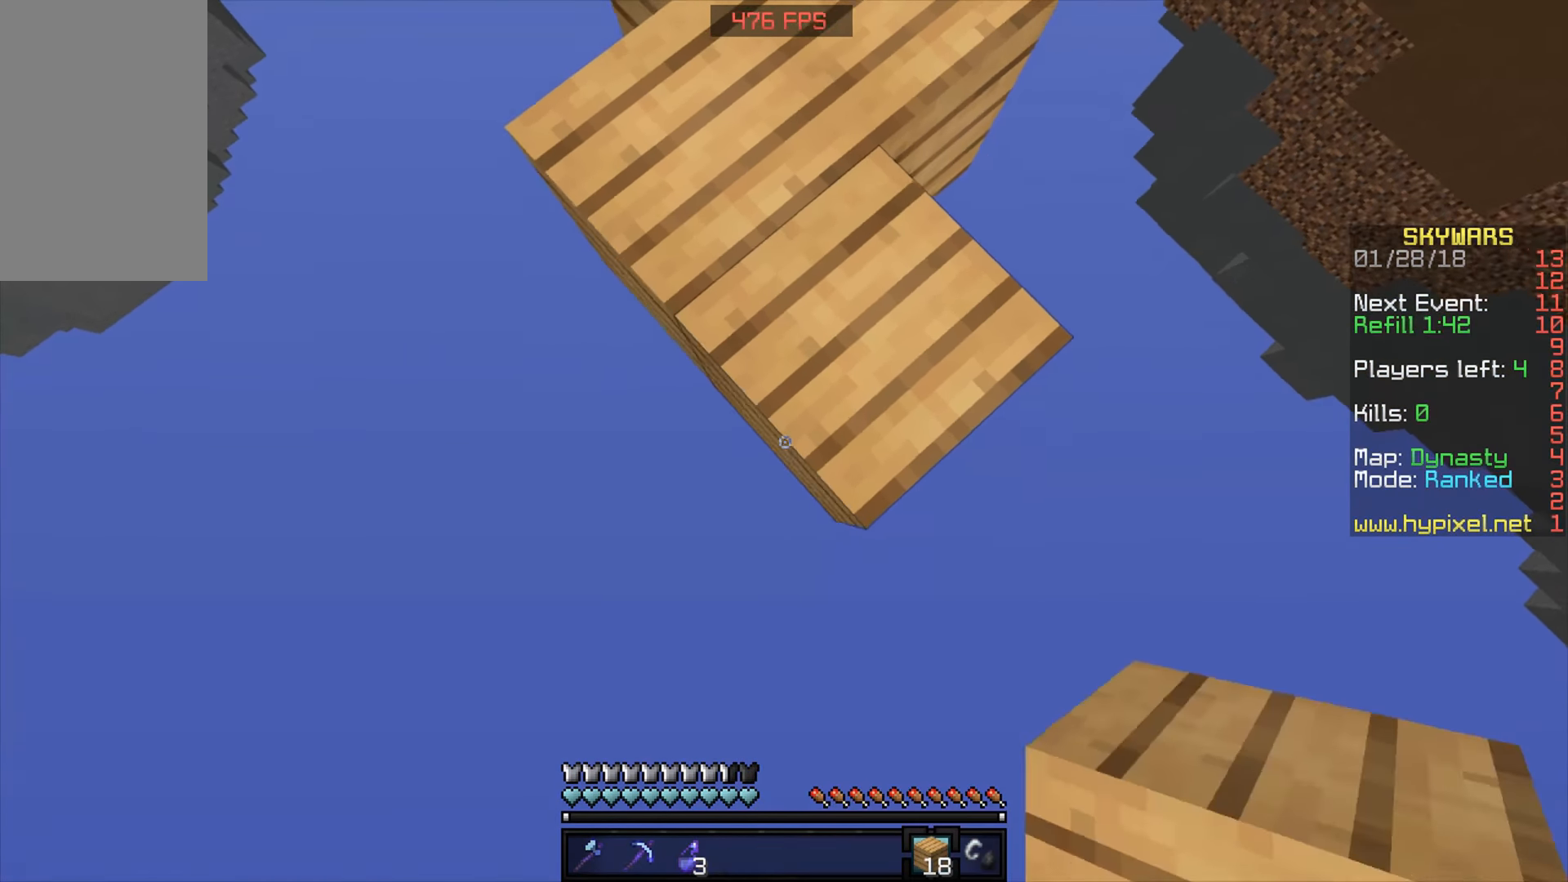
{"keys": ["s"], "mouse": [], "events": [[33, "mouse_right", "up"], [117, "mouse_right", "down"], [133, "mouse_right", "up"], [217, "mouse_right", "down"], [300, "mouse_right", "up"], [417, "mouse_right", "down"], [434, "mouse_right", "up"]]}
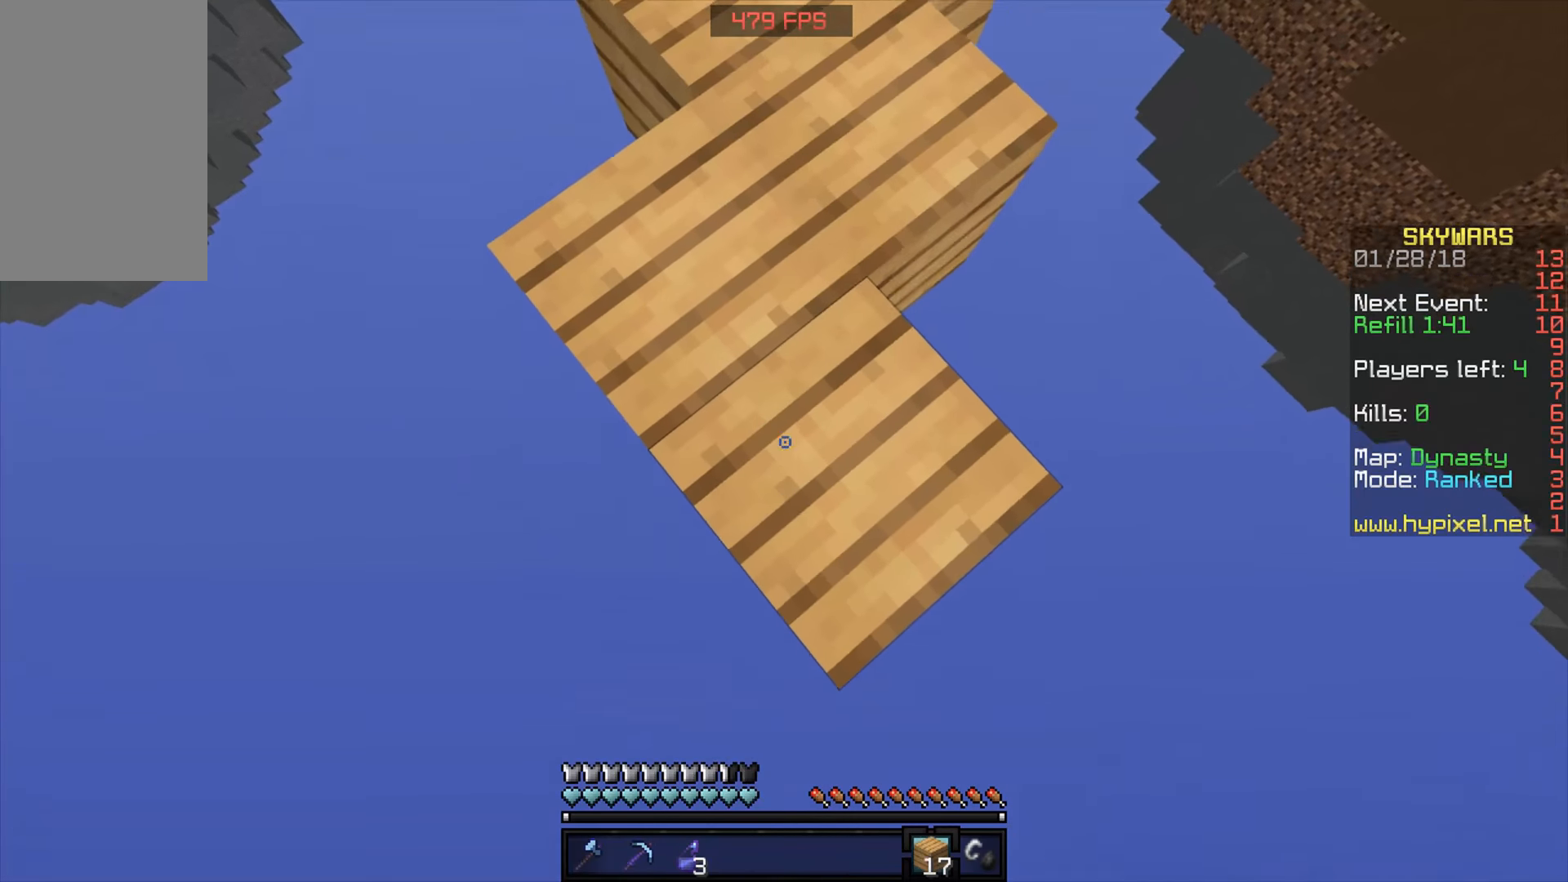
{"keys": ["s"], "mouse": [], "events": [[250, "mouse_right", "down"], [300, "mouse_right", "up"], [467, "mouse_right", "down"], [484, "mouse_right", "up"]]}
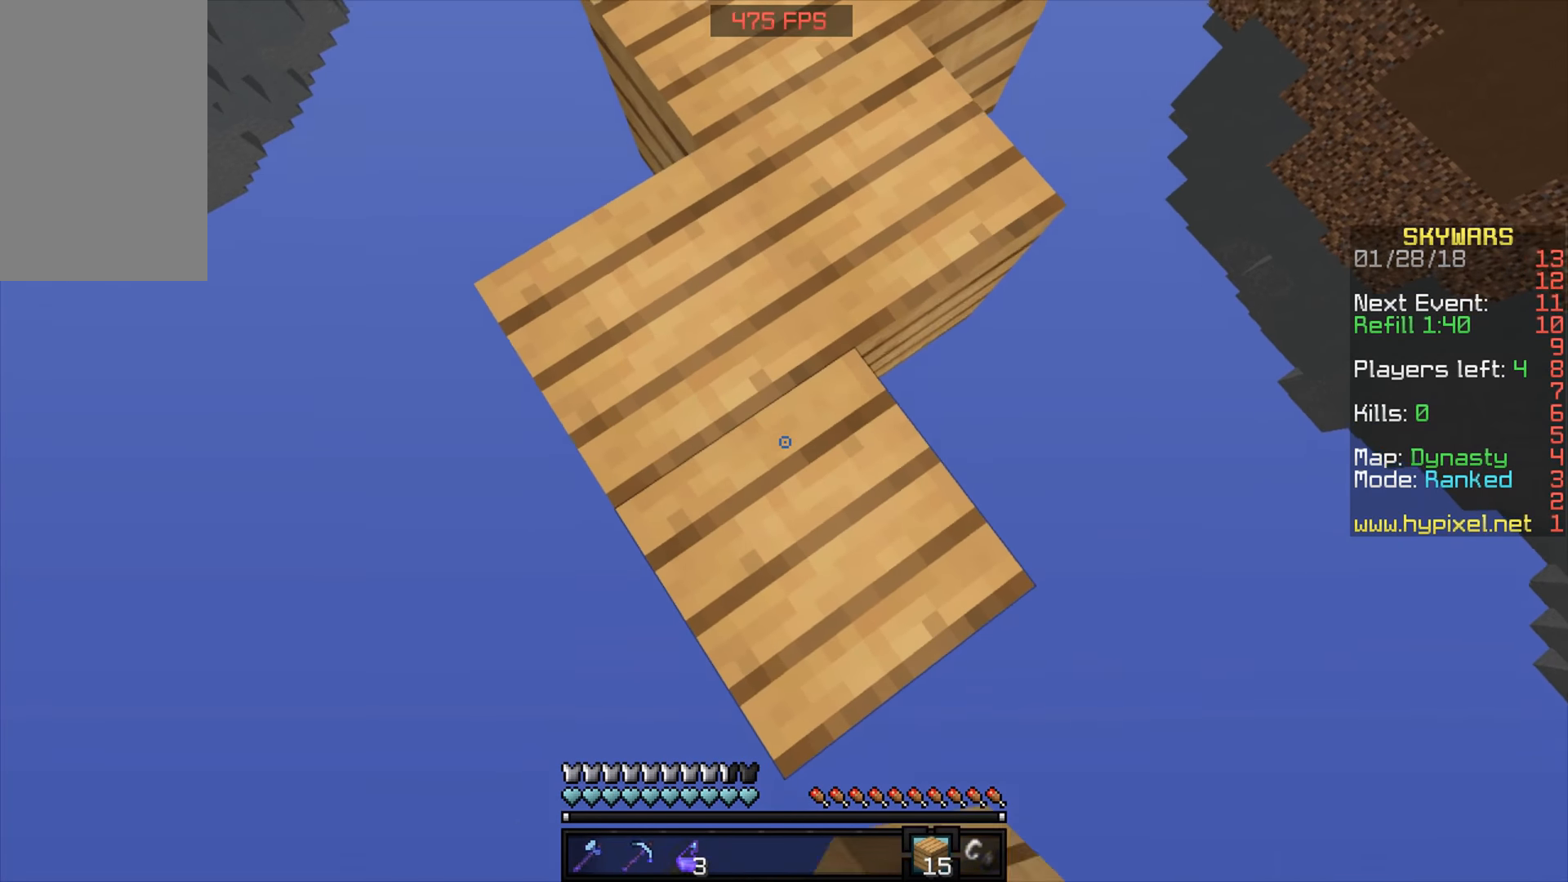
{"keys": ["s"], "mouse": [], "events": [[234, "a", "down"], [350, "a", "up"], [367, "mouse_right", "down"], [417, "mouse_right", "up"]]}
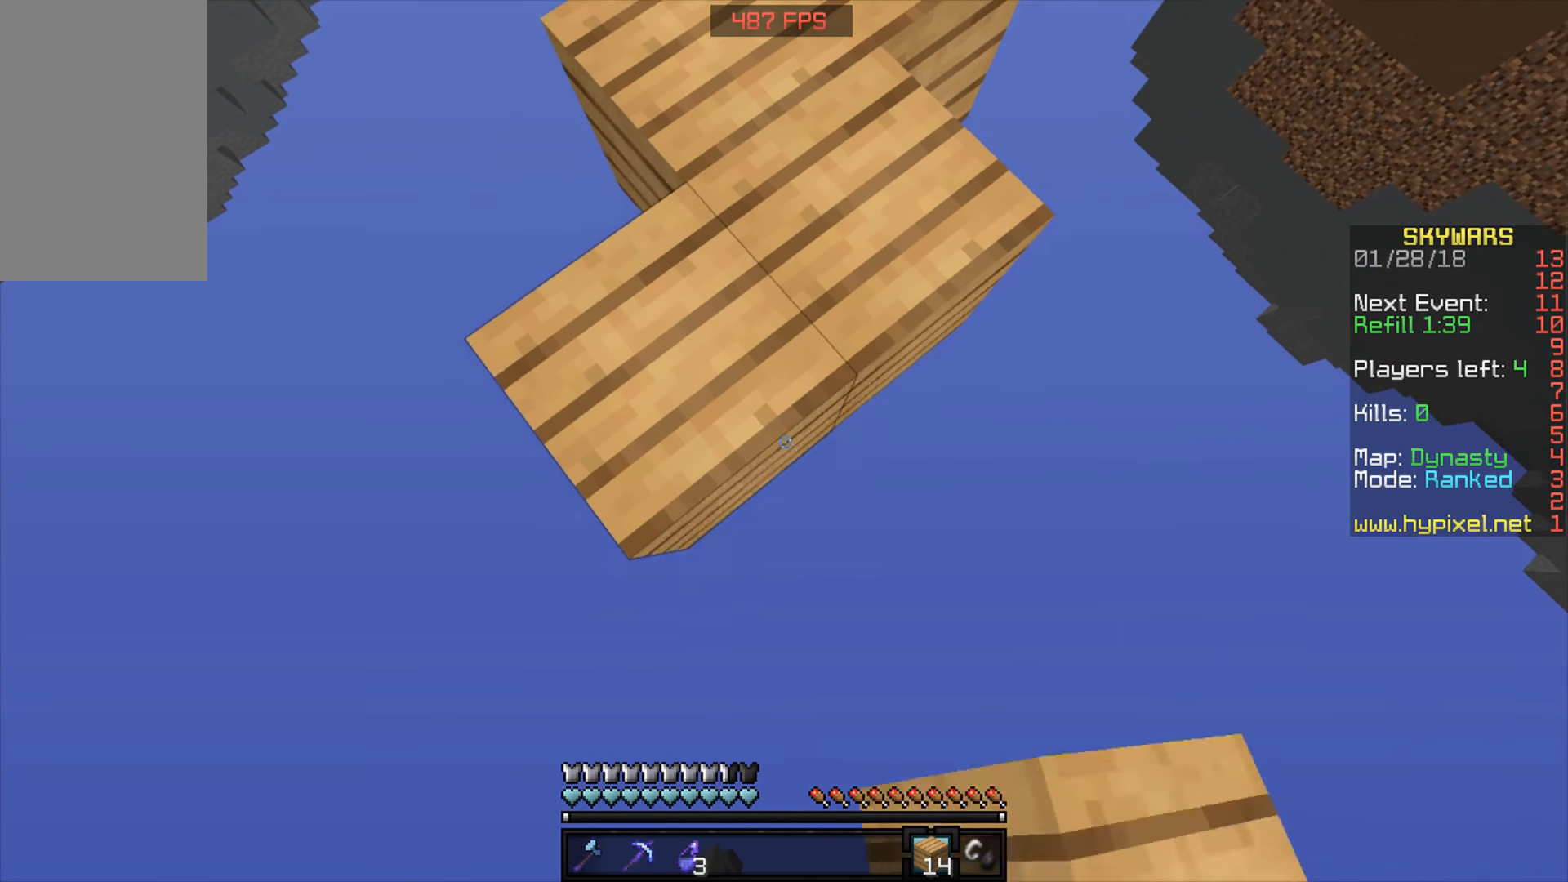
{"keys": ["s"], "mouse": [], "events": [[67, "mouse_right", "down"], [117, "mouse_right", "up"], [367, "a", "down"], [434, "a", "up"], [434, "mouse_right", "down"], [500, "mouse_right", "up"]]}
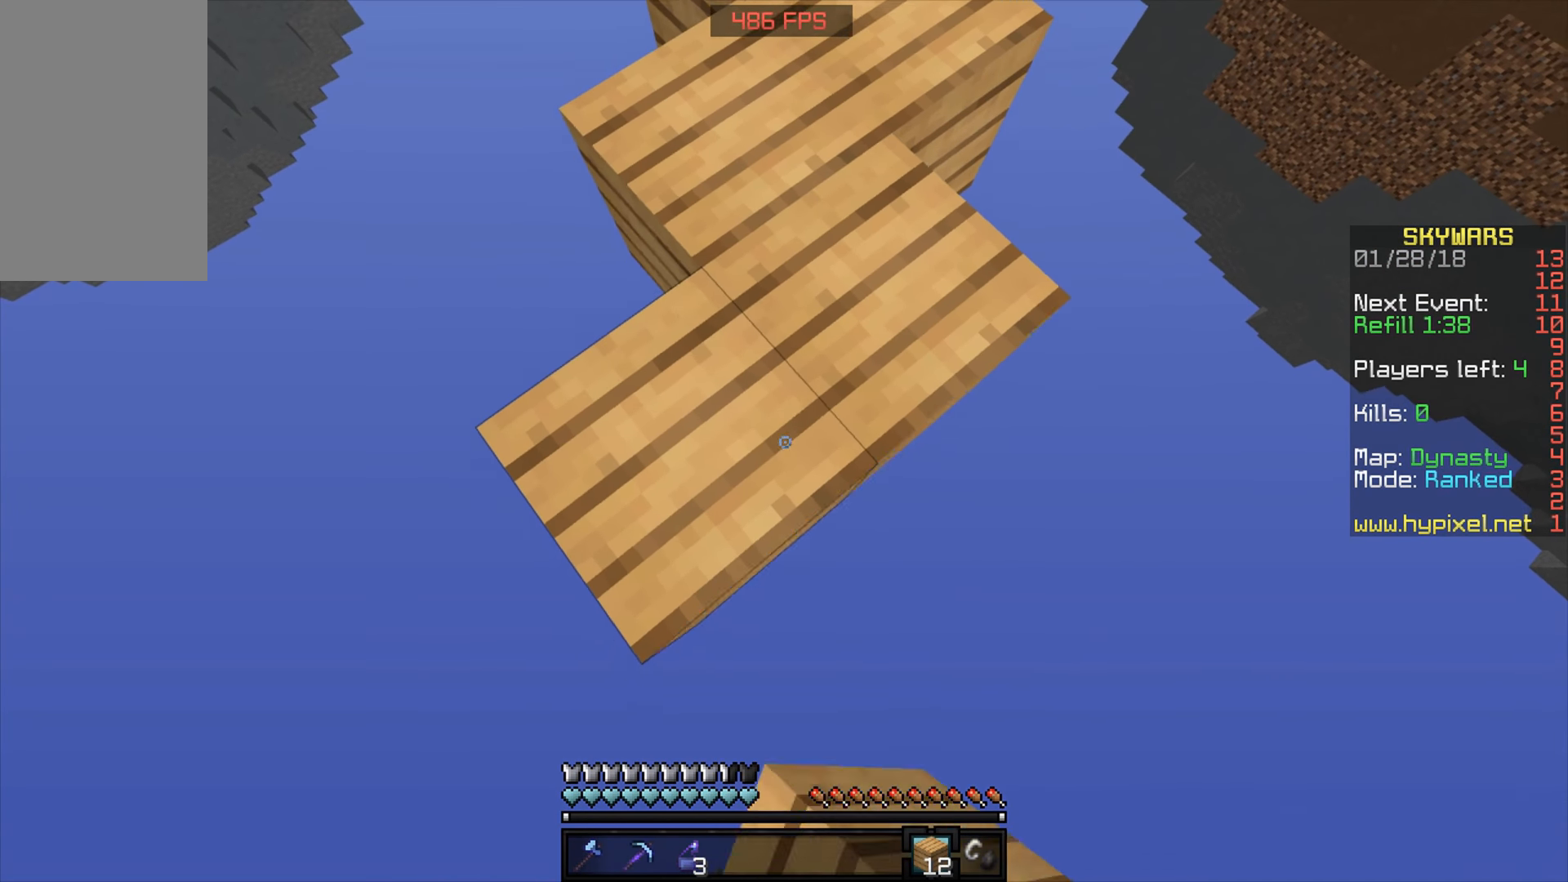
{"keys": ["s"], "mouse": [], "events": [[200, "mouse_right", "down"], [217, "mouse_right", "up"]]}
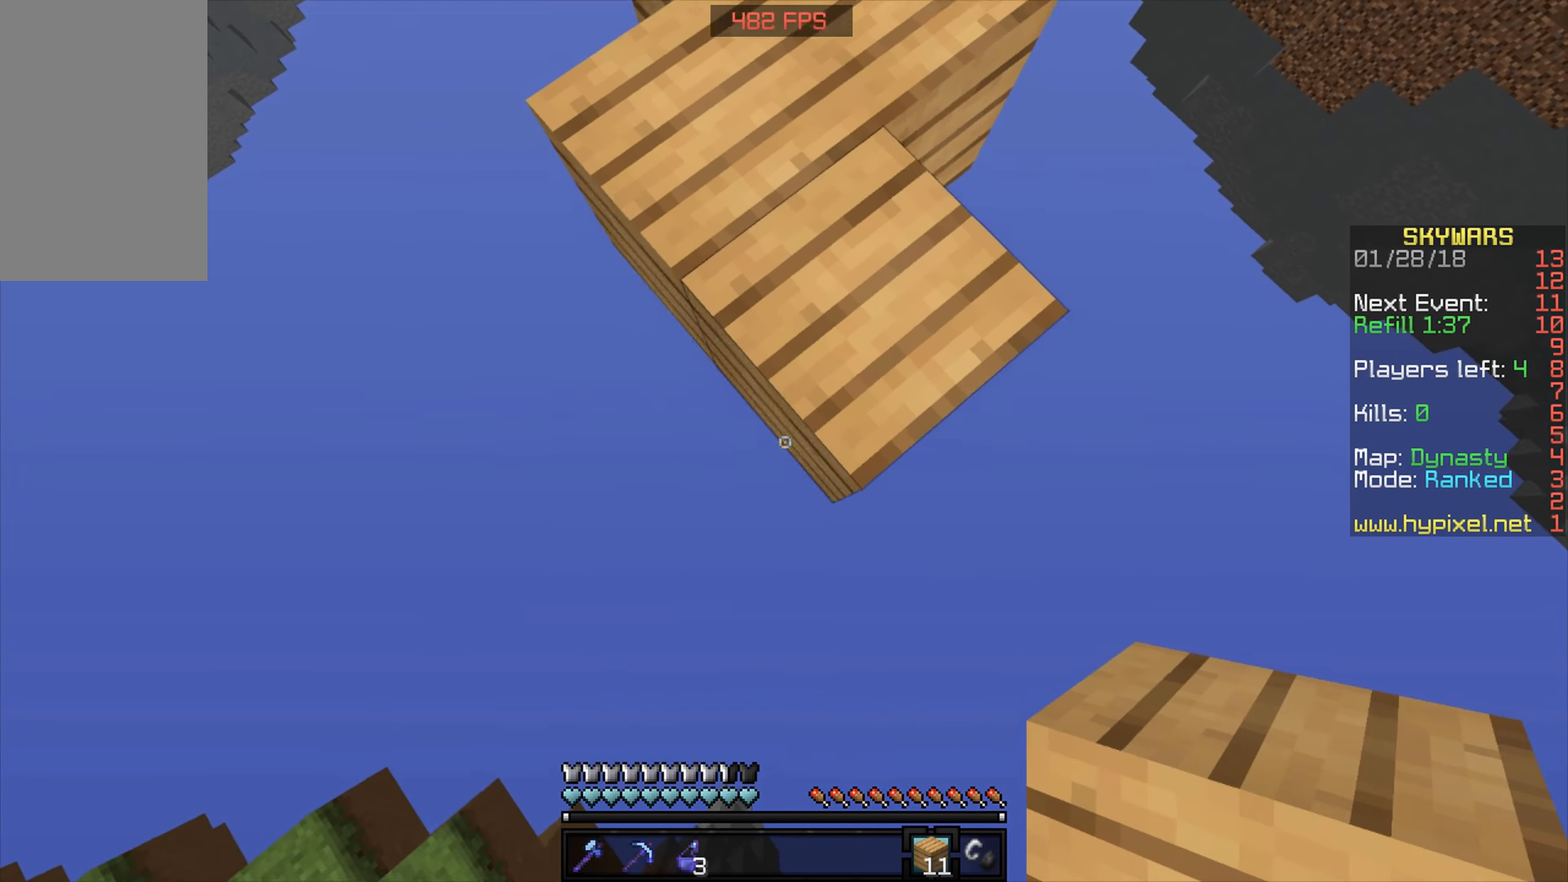
{"keys": ["d", "s"], "mouse": [], "events": [[17, "mouse_right", "down"], [50, "mouse_right", "up"], [267, "s", "up"], [350, "d", "down"], [417, "s", "down"]]}
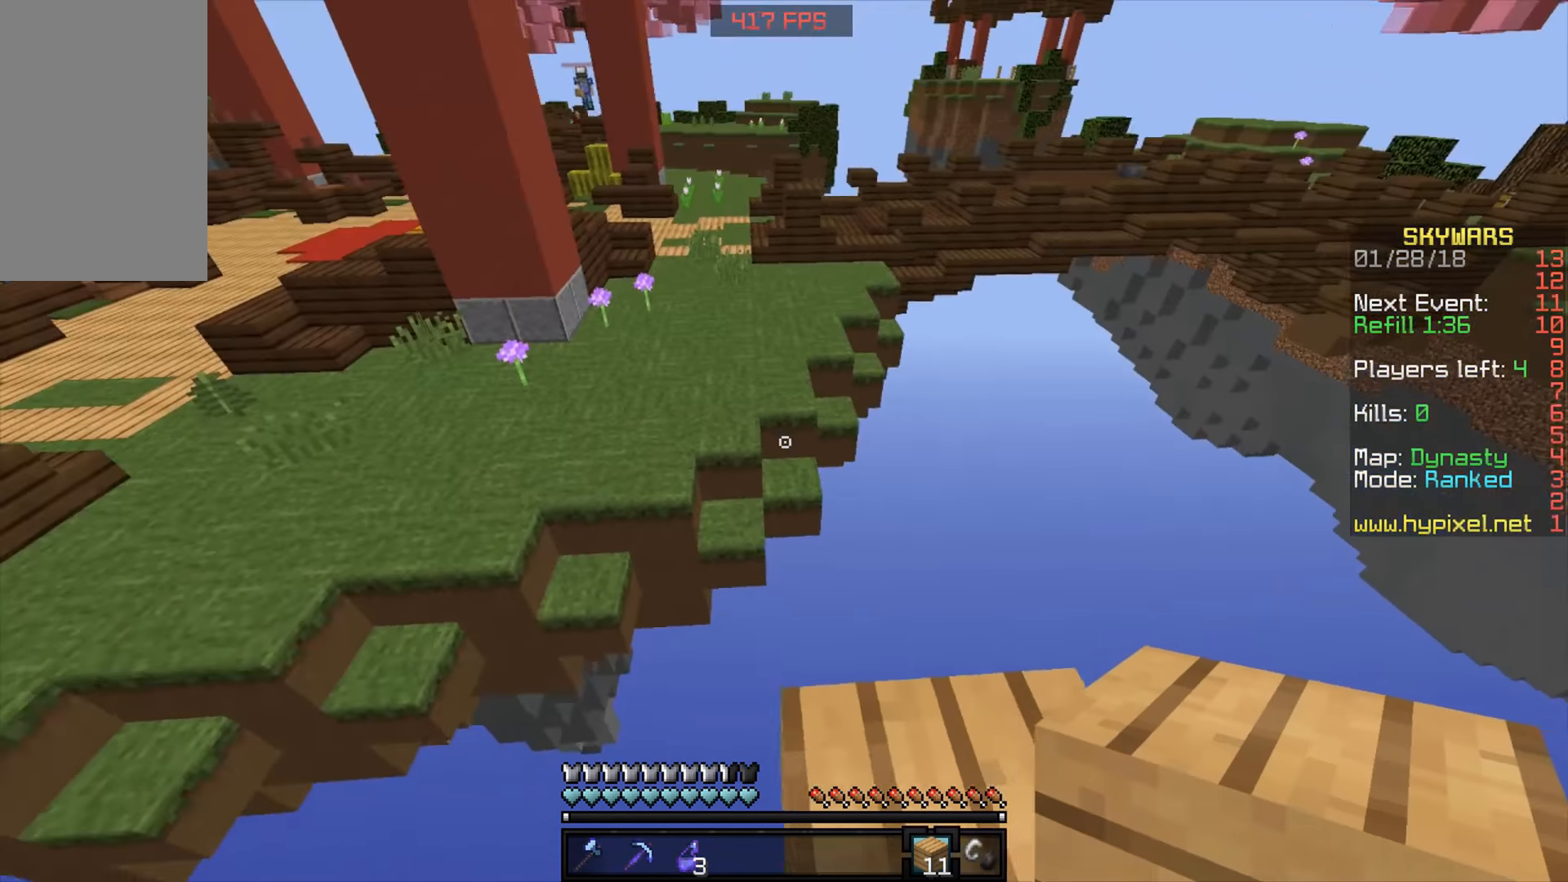
{"keys": [], "mouse": [], "events": [[50, "d", "up"], [67, "a", "down"], [117, "a", "up"], [117, "s", "up"], [150, "d", "down"], [217, "d", "up"]]}
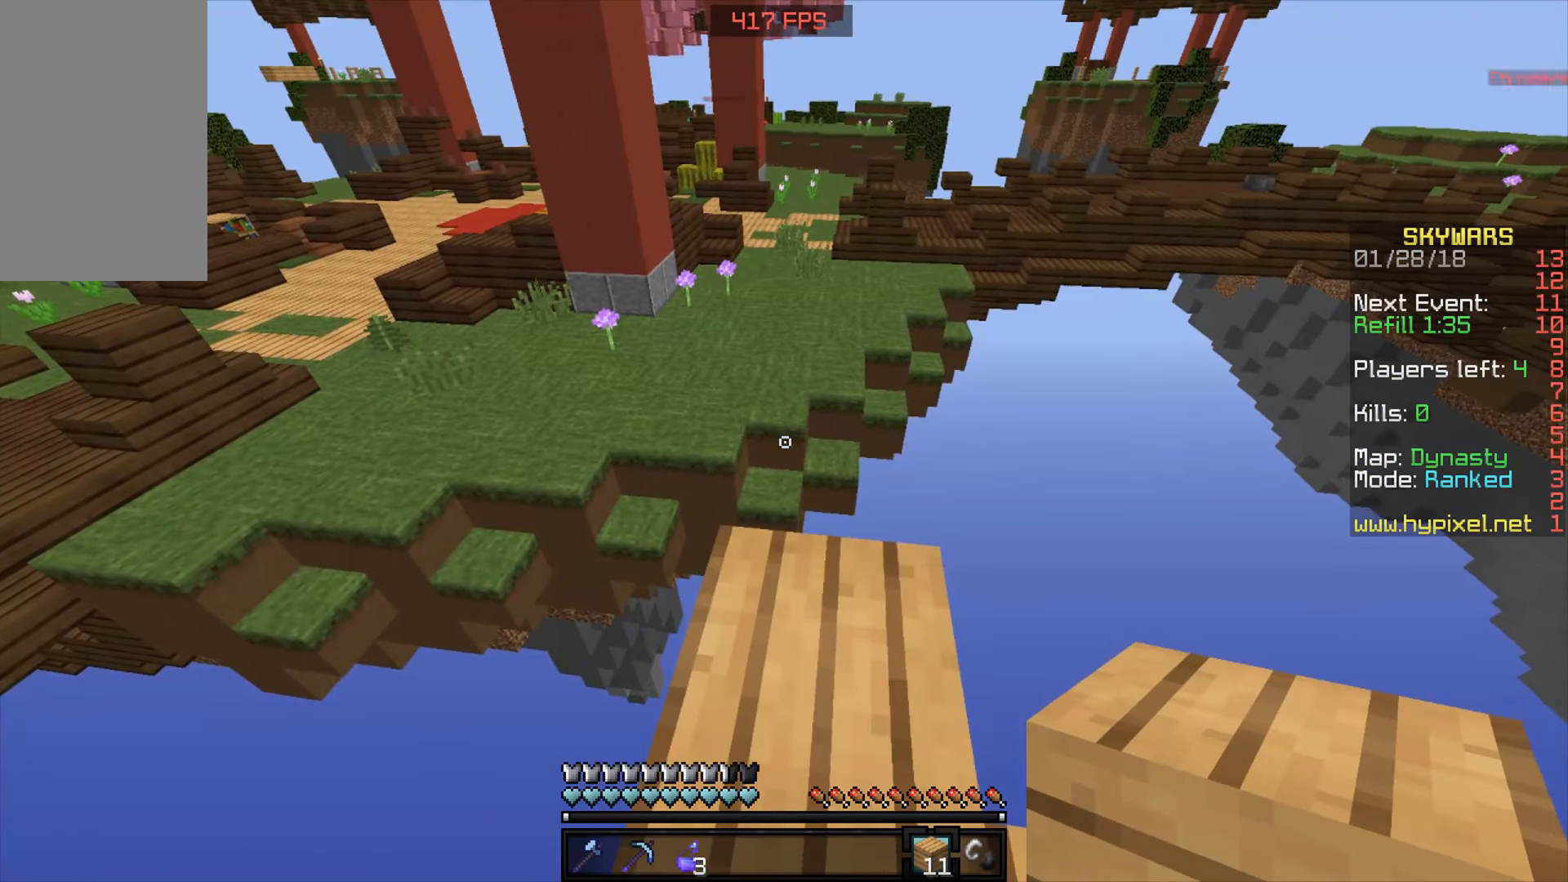
{"keys": ["w"], "mouse": [], "events": [[200, "s", "down"], [300, "s", "up"], [500, "w", "down"]]}
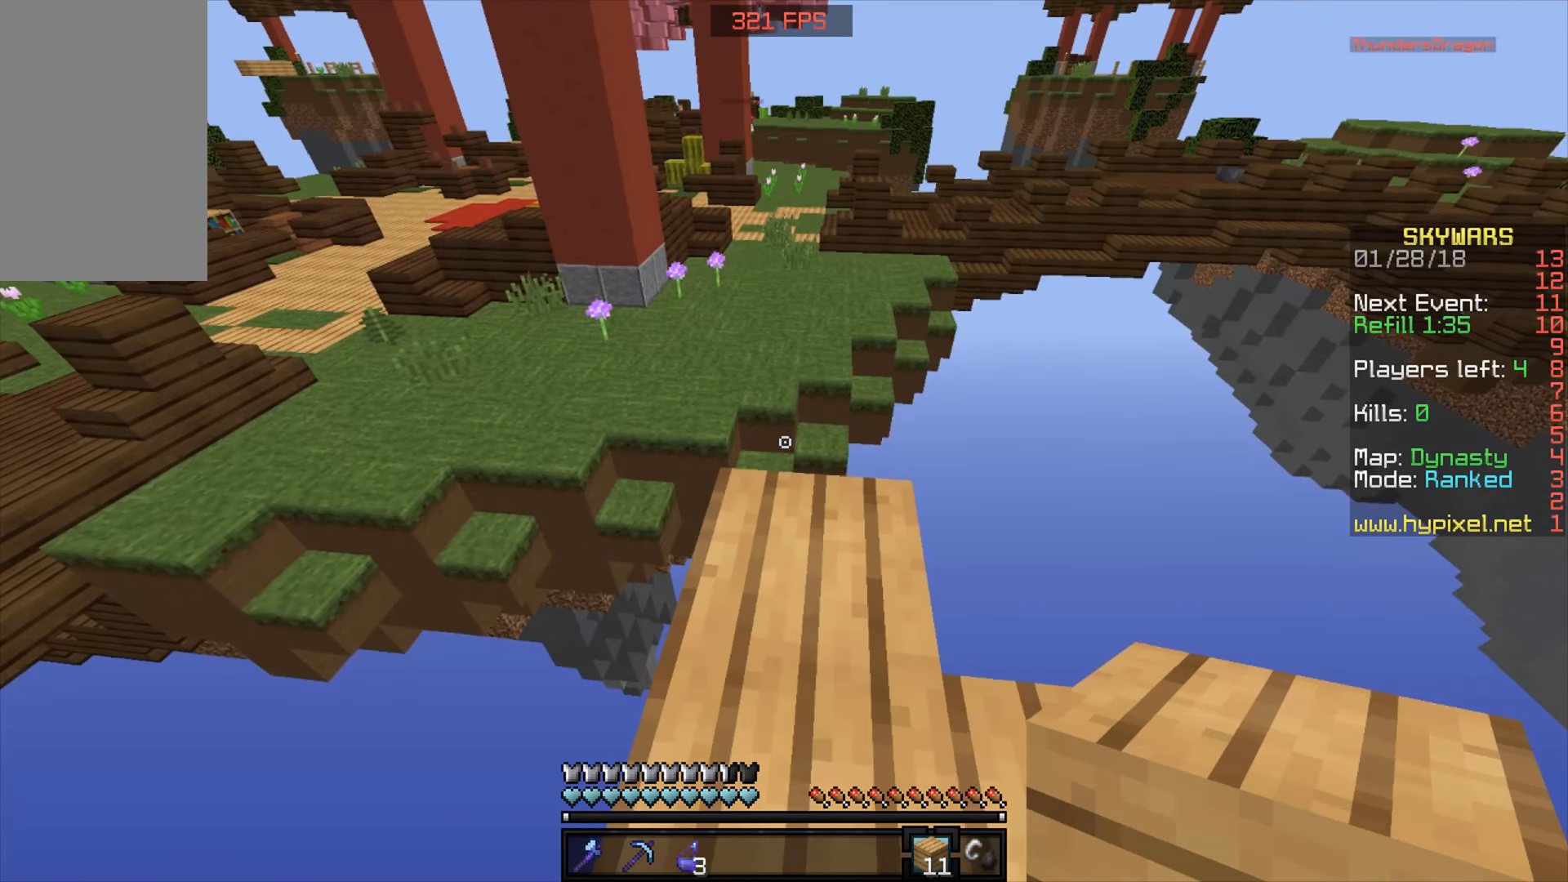
{"keys": ["space", "w"], "mouse": [], "events": [[100, "w", "up"], [150, "w", "down"], [434, "space", "down"]]}
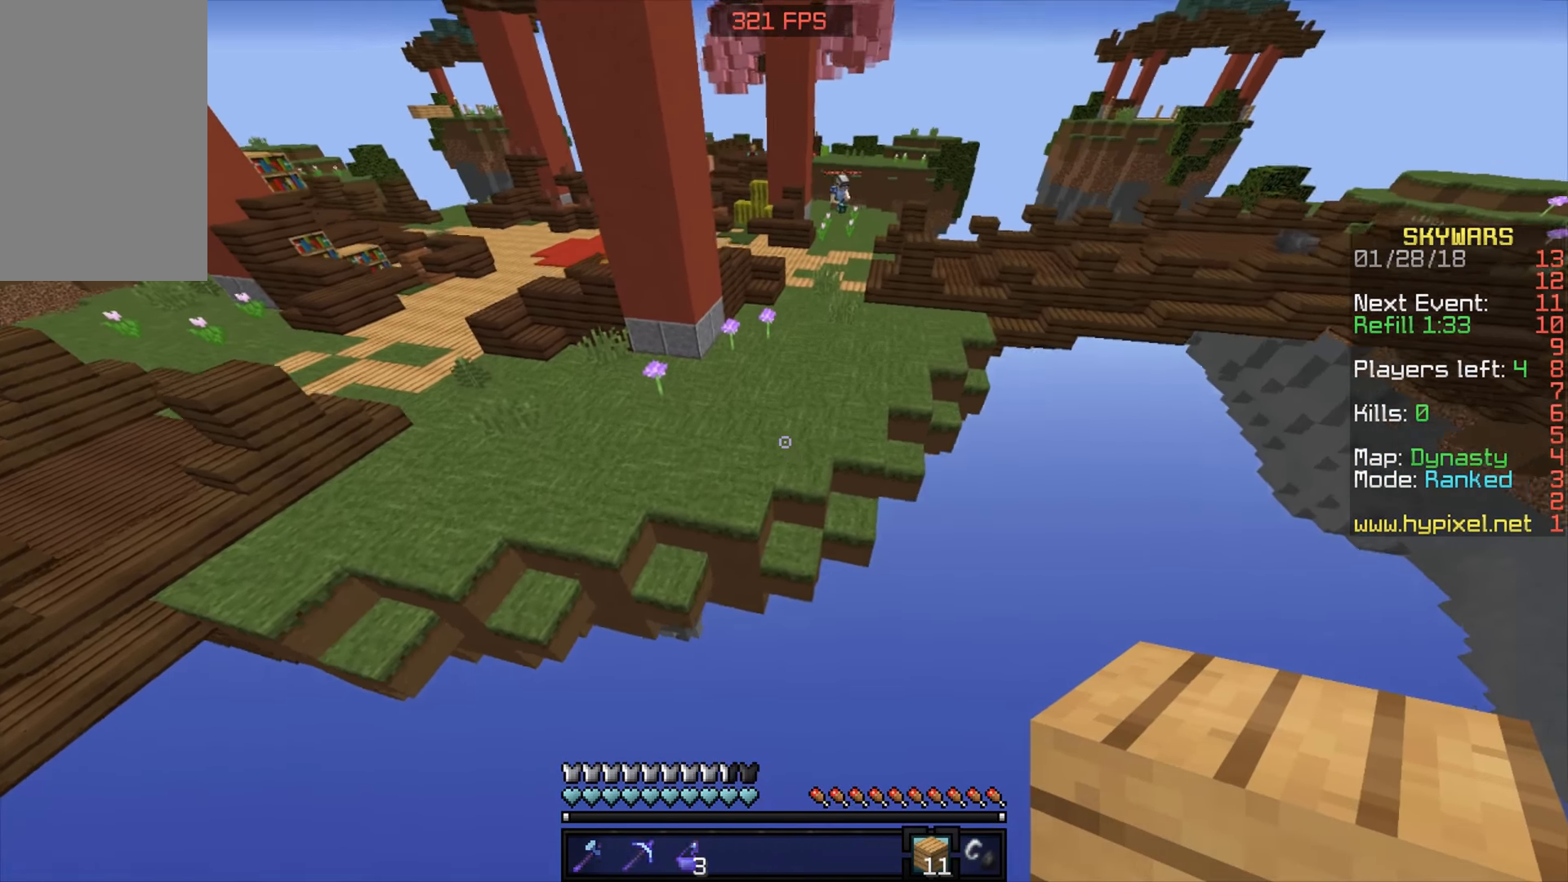
{"keys": ["space", "w"], "mouse": [], "events": []}
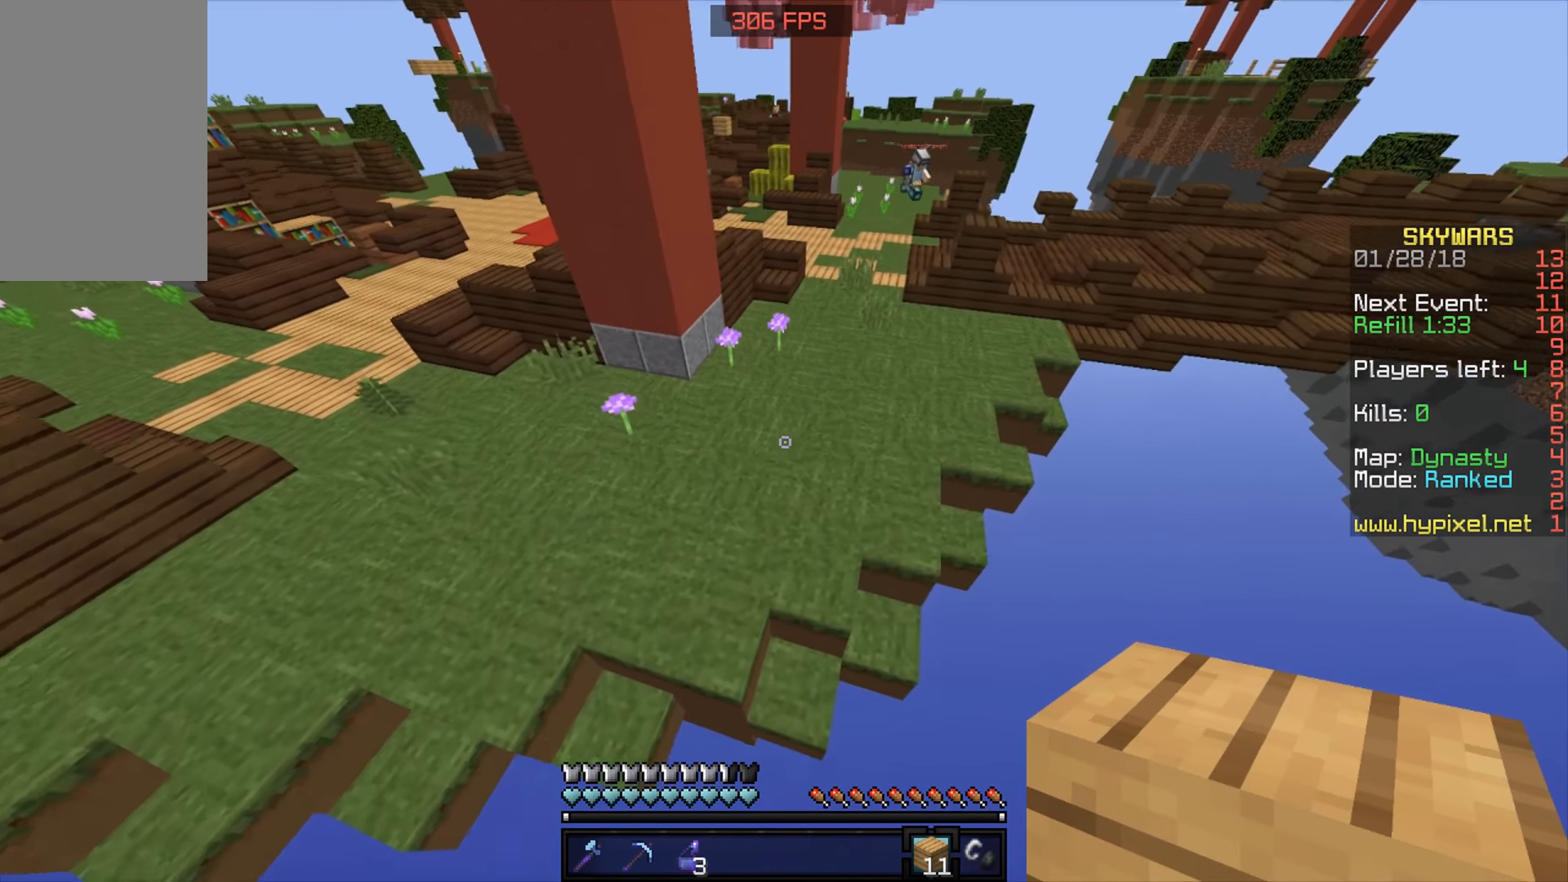
{"keys": ["a", "space", "w"], "mouse": [], "events": [[200, "space", "up"], [350, "a", "down"], [350, "space", "down"]]}
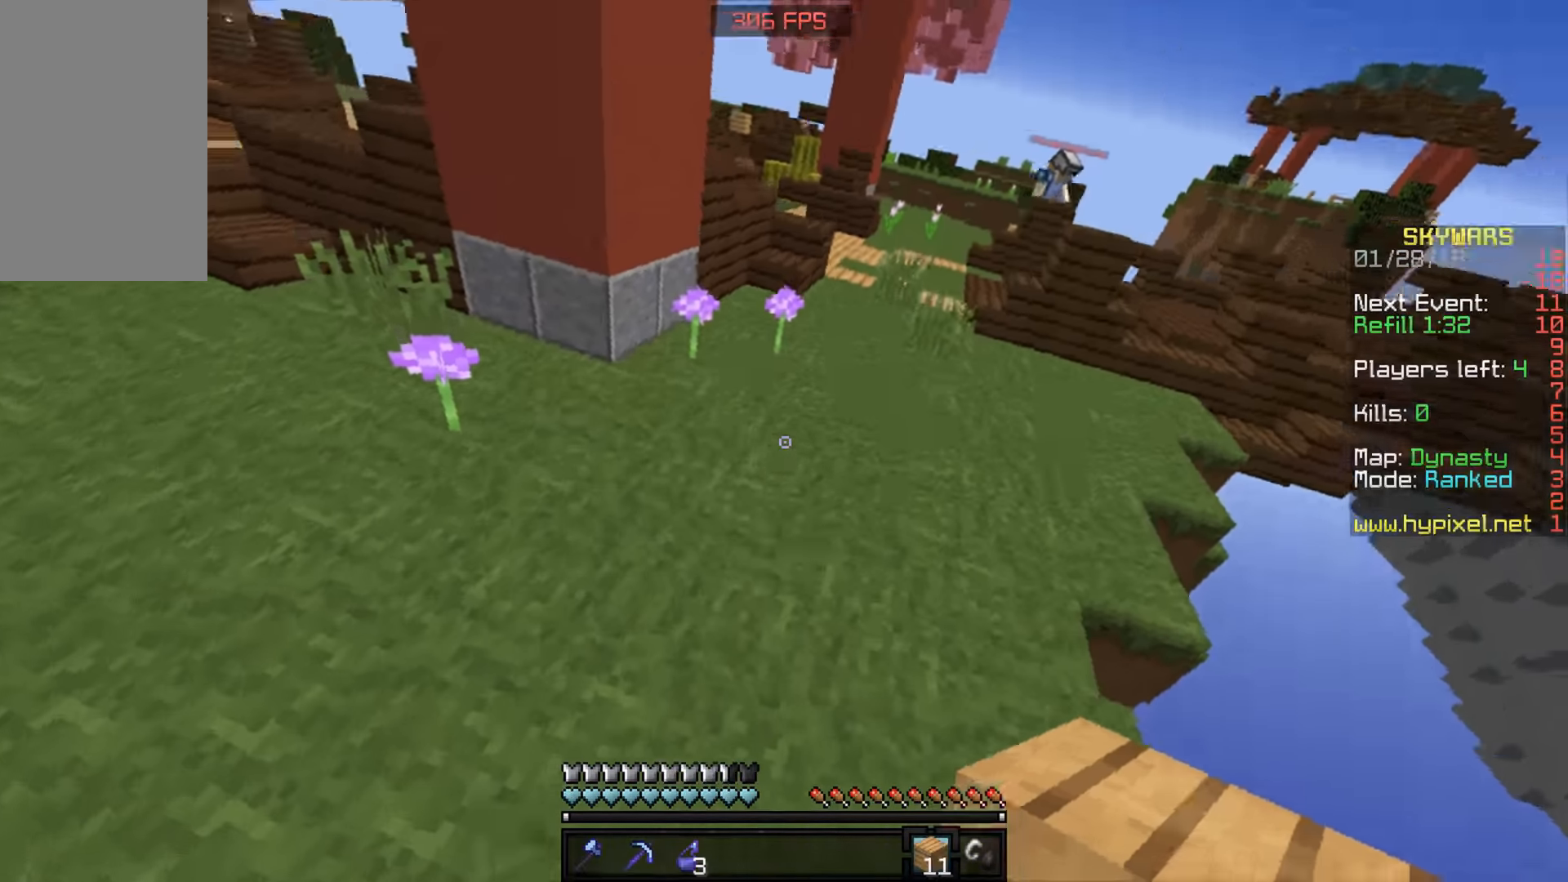
{"keys": ["a", "w"], "mouse": [], "events": [[100, "space", "up"], [150, "w", "up"], [500, "w", "down"]]}
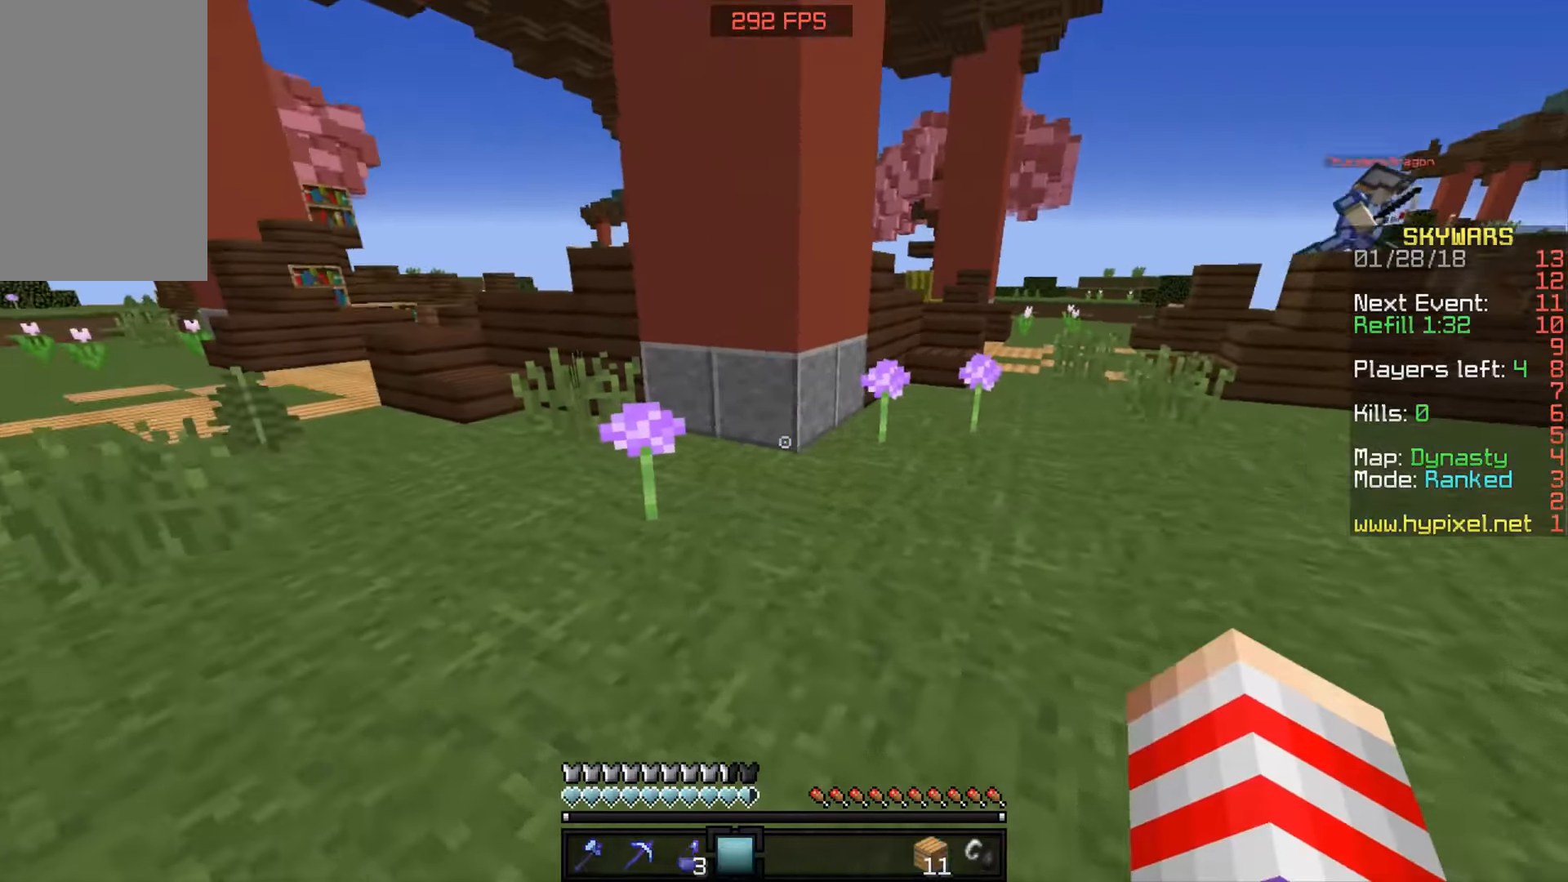
{"keys": ["d", "space", "w"], "mouse": [], "events": [[16, "space", "down"], [33, "a", "up"], [216, "d", "down"]]}
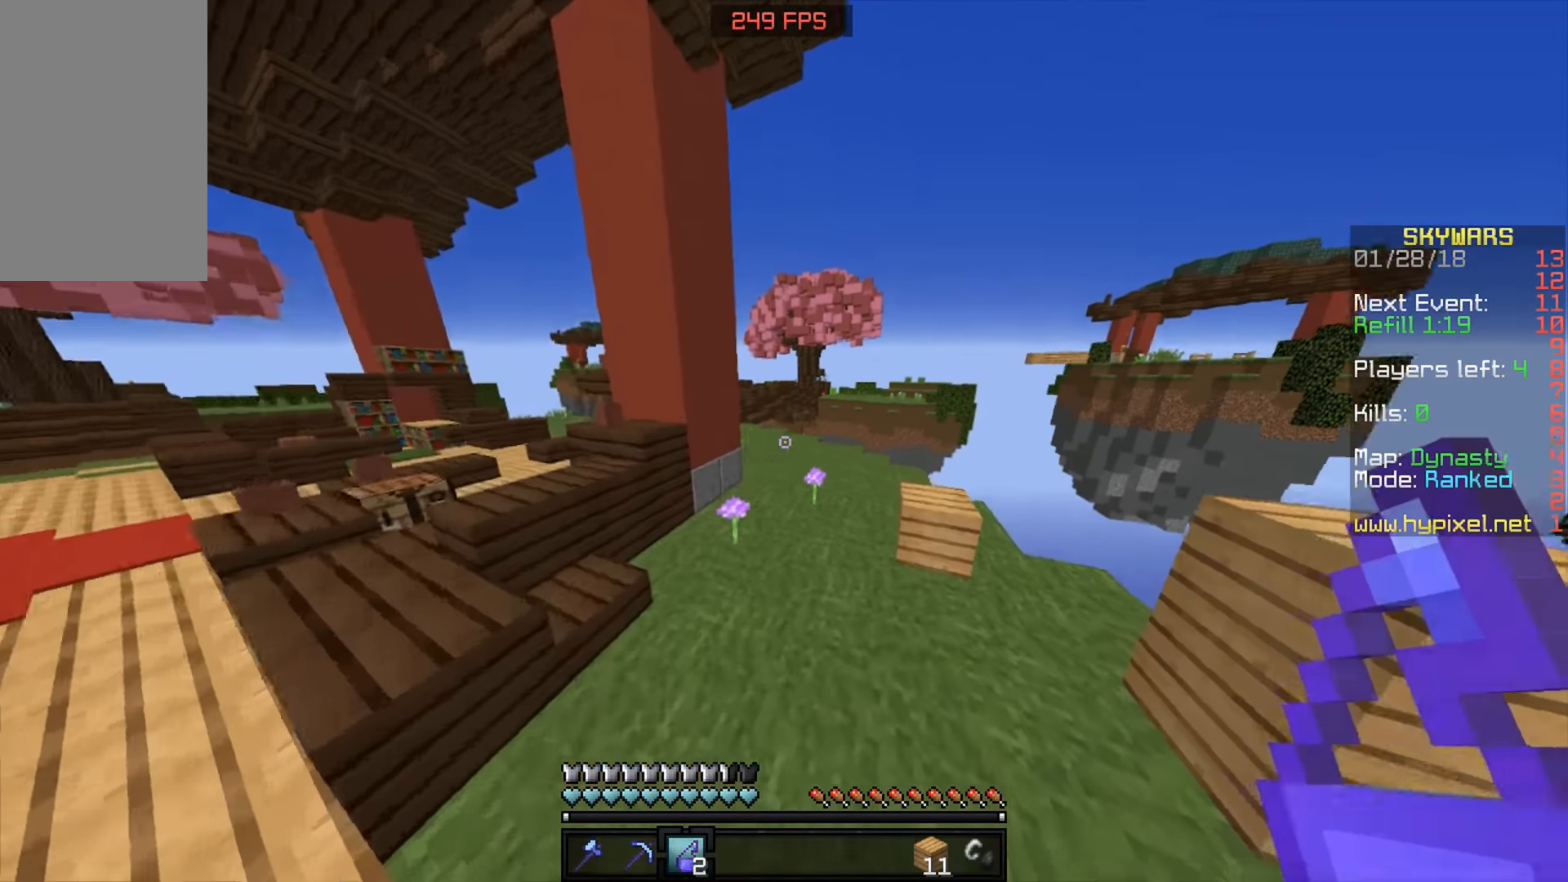
{"keys": ["space", "w"], "mouse": [], "events": [[216, "d", "up"]]}